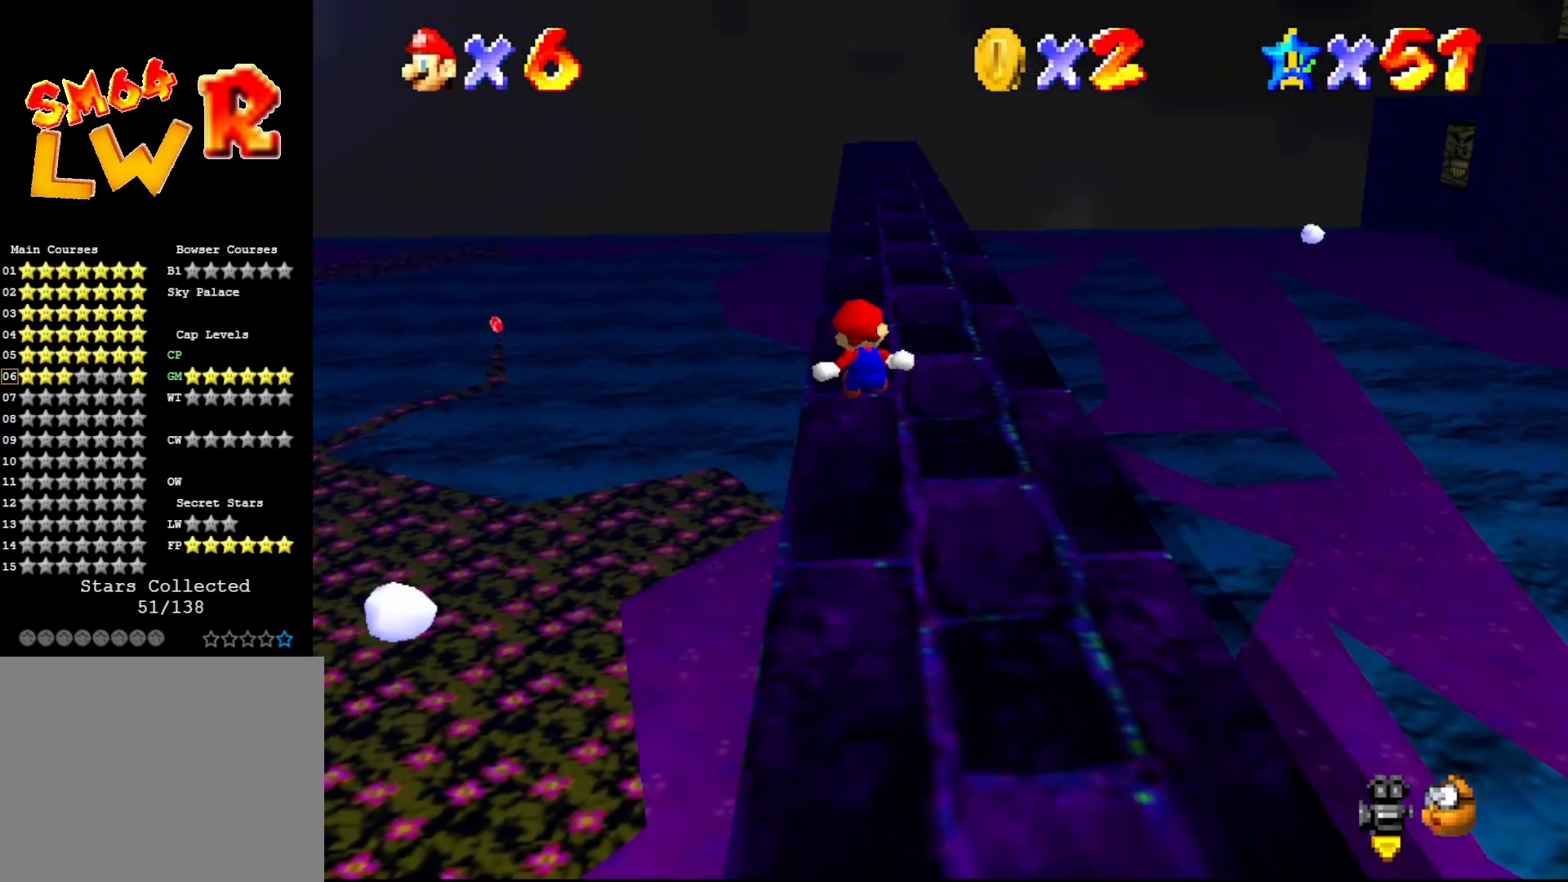
Gameplay with a controller (Nintendo layout); each line is a JSON object with the inputs held at the frame after it. "events" lists button and stick changes between this image and that frame as [ms after this image, input, new state], when the widget could be followed in between. Not read: L3 R3 Z.
{"buttons": [], "left_stick": "up", "events": []}
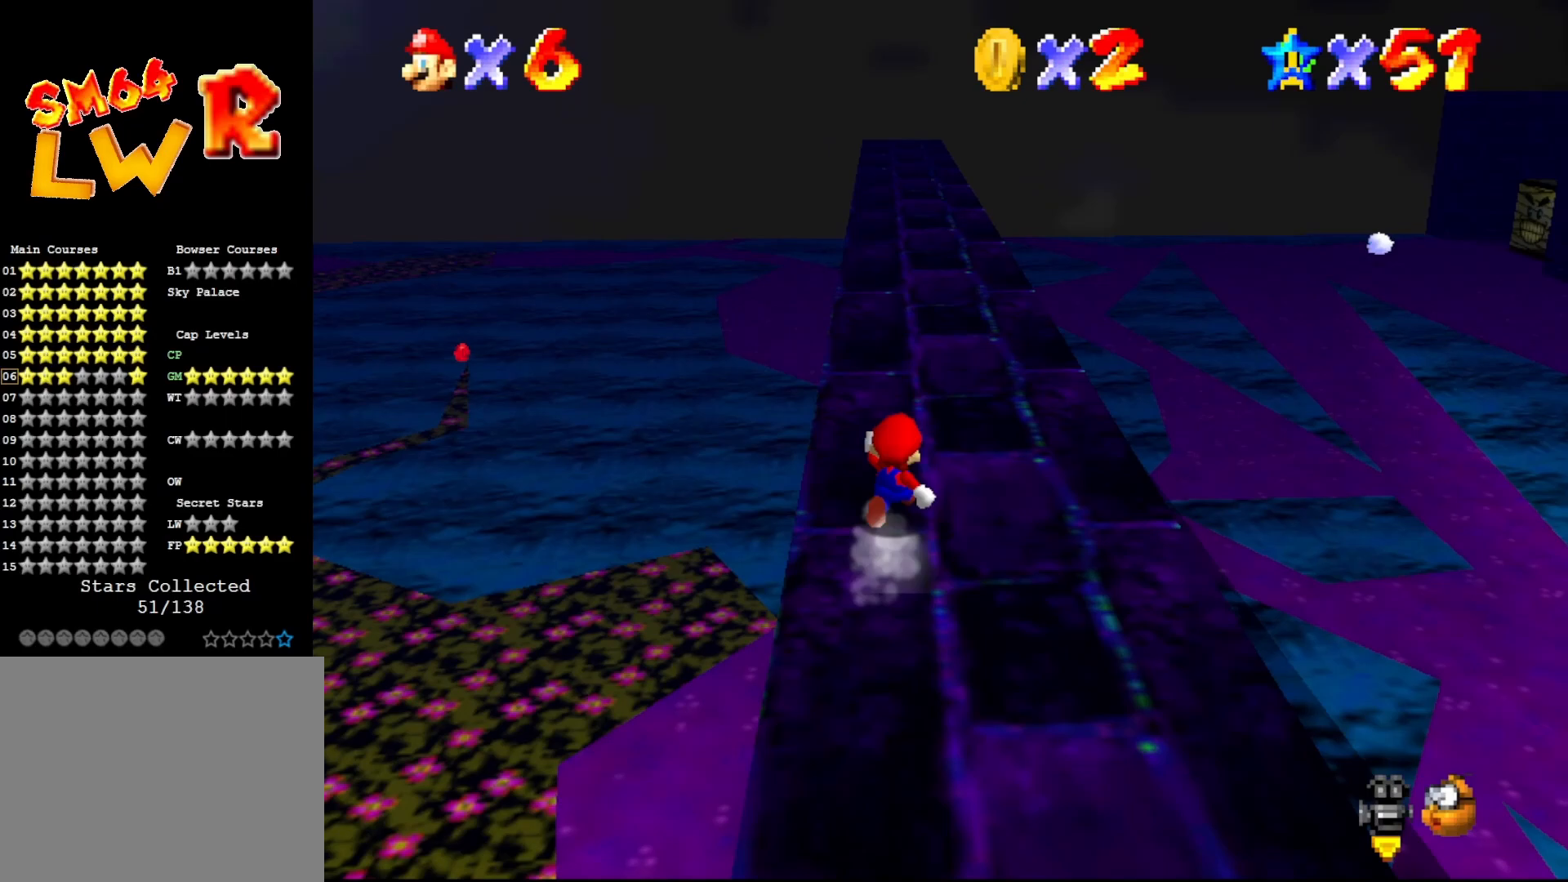
{"buttons": [], "left_stick": "up-right", "events": [[33, "left_stick", "up-right"], [183, "A", "down"], [233, "A", "up"]]}
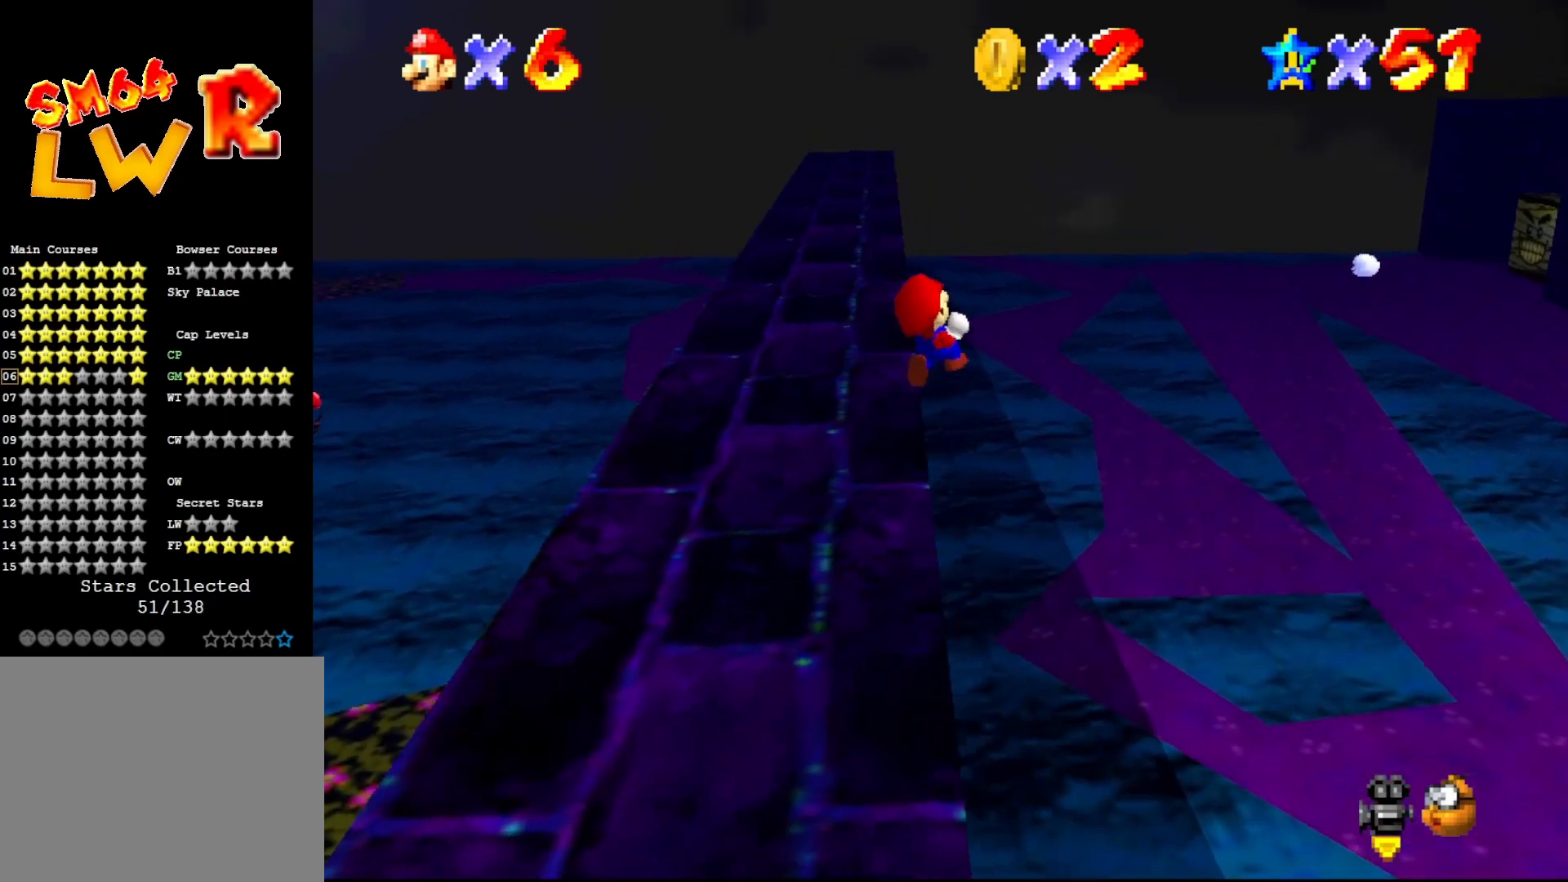
{"buttons": [], "left_stick": "up", "events": [[117, "left_stick", "up"]]}
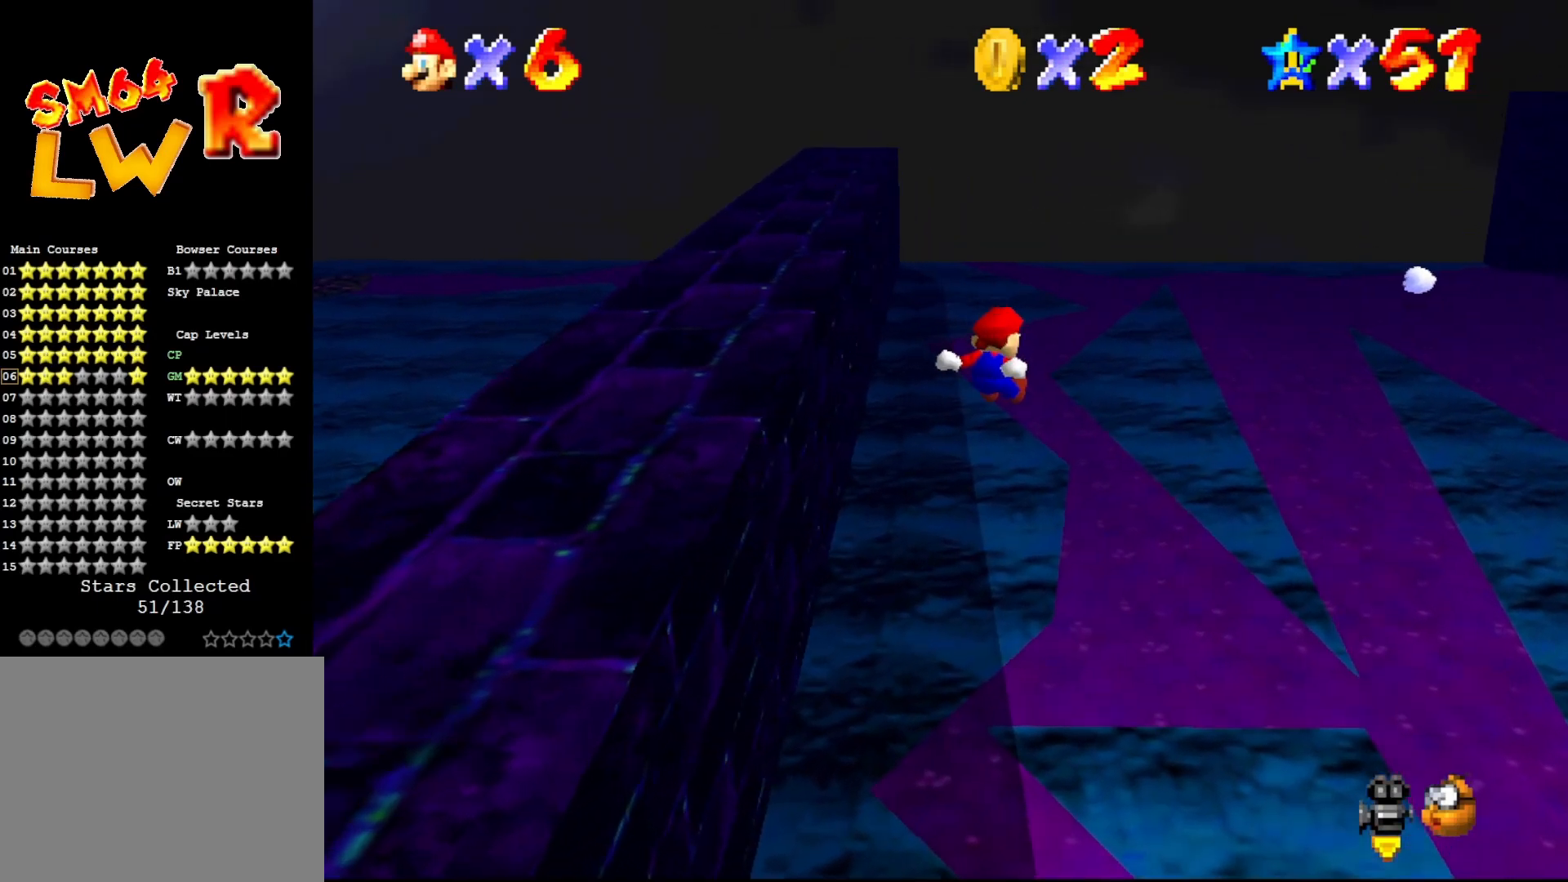
{"buttons": [], "left_stick": "up", "events": []}
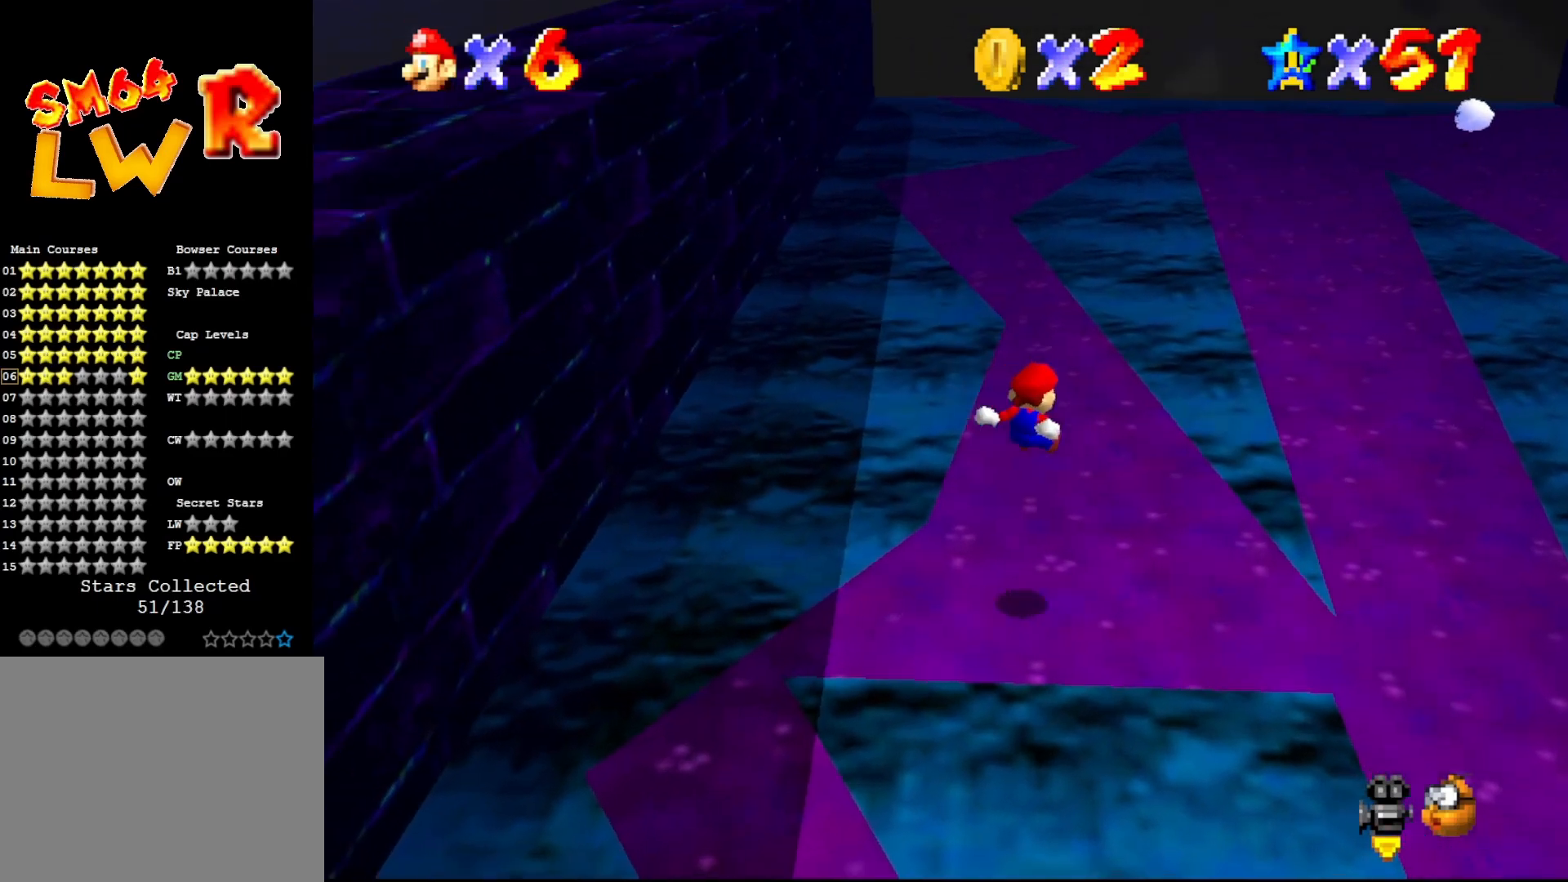
{"buttons": [], "left_stick": "up", "events": [[133, "left_stick", "up-right"], [317, "A", "down"], [417, "A", "up"], [467, "left_stick", "up"]]}
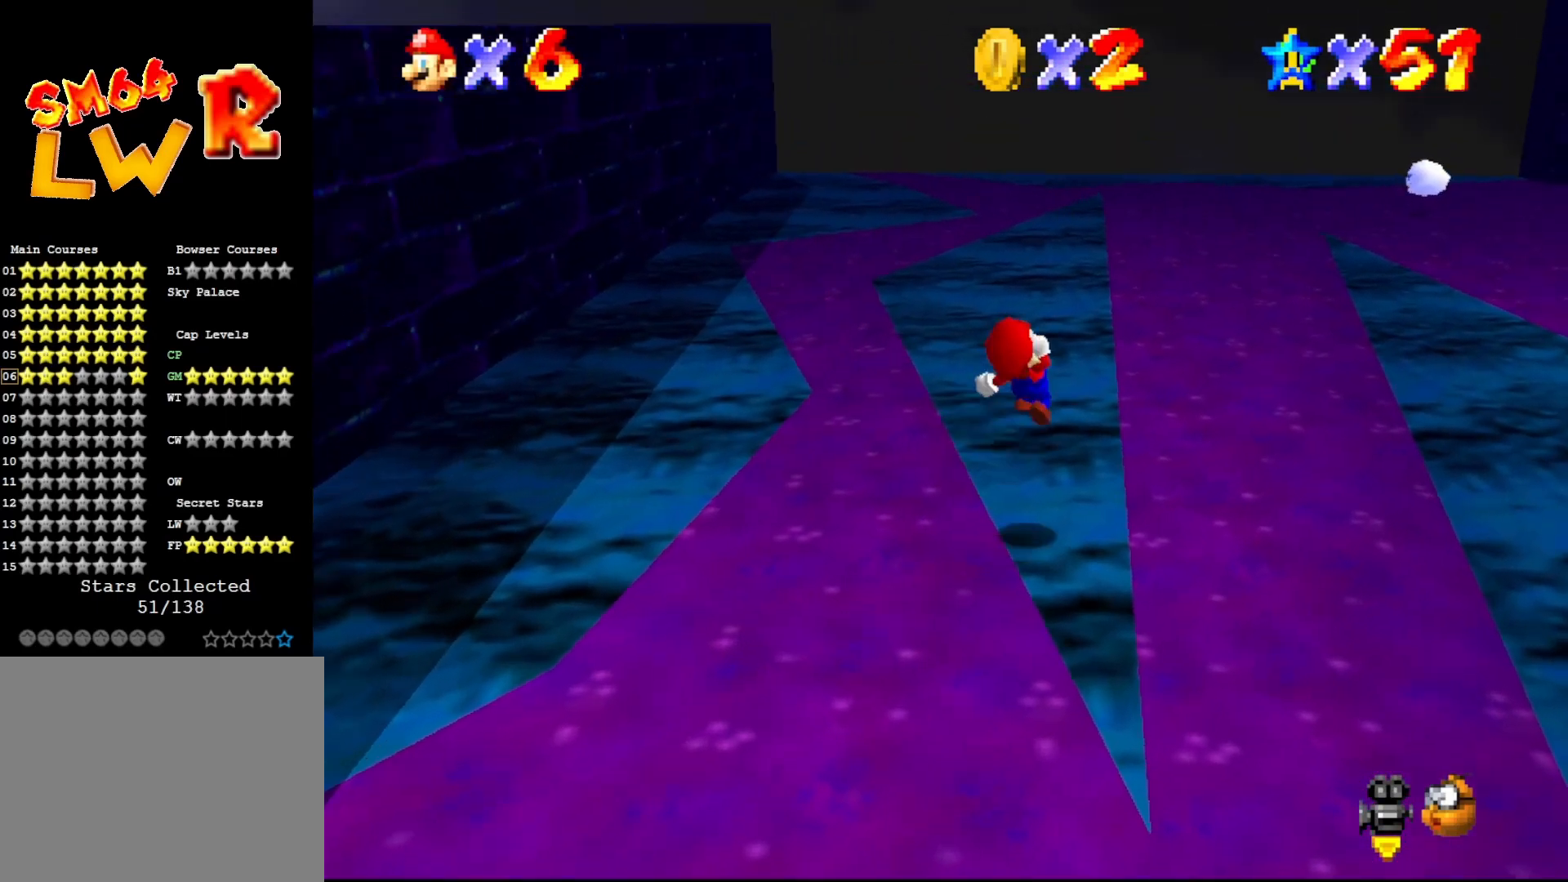
{"buttons": ["C_LEFT"], "left_stick": "up", "events": [[433, "C_LEFT", "down"]]}
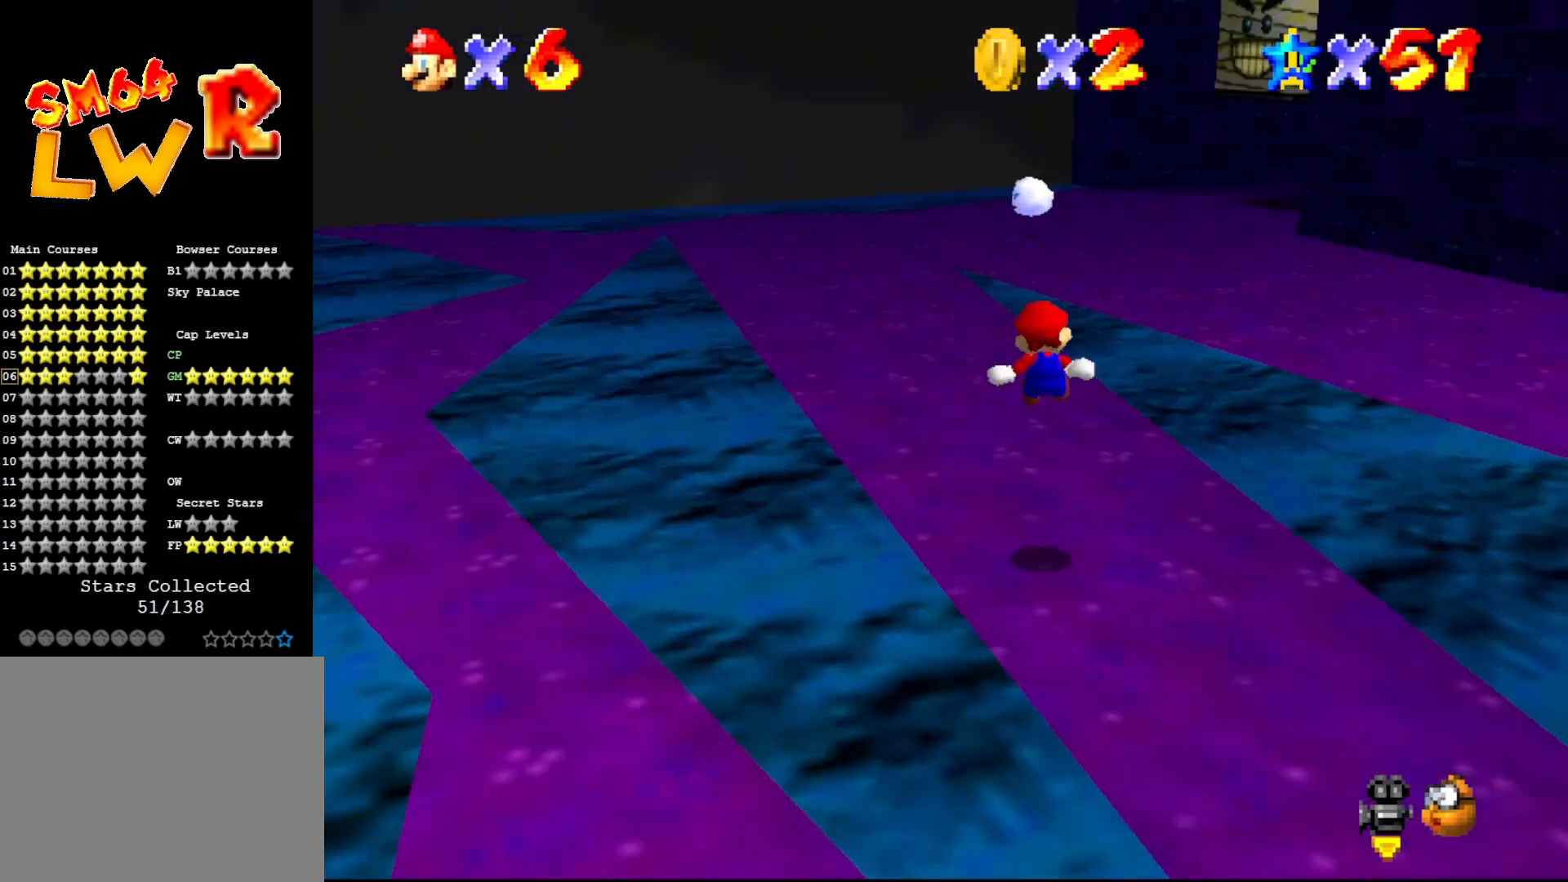
{"buttons": [], "left_stick": "up", "events": [[83, "C_LEFT", "up"], [367, "A", "down"], [500, "A", "up"]]}
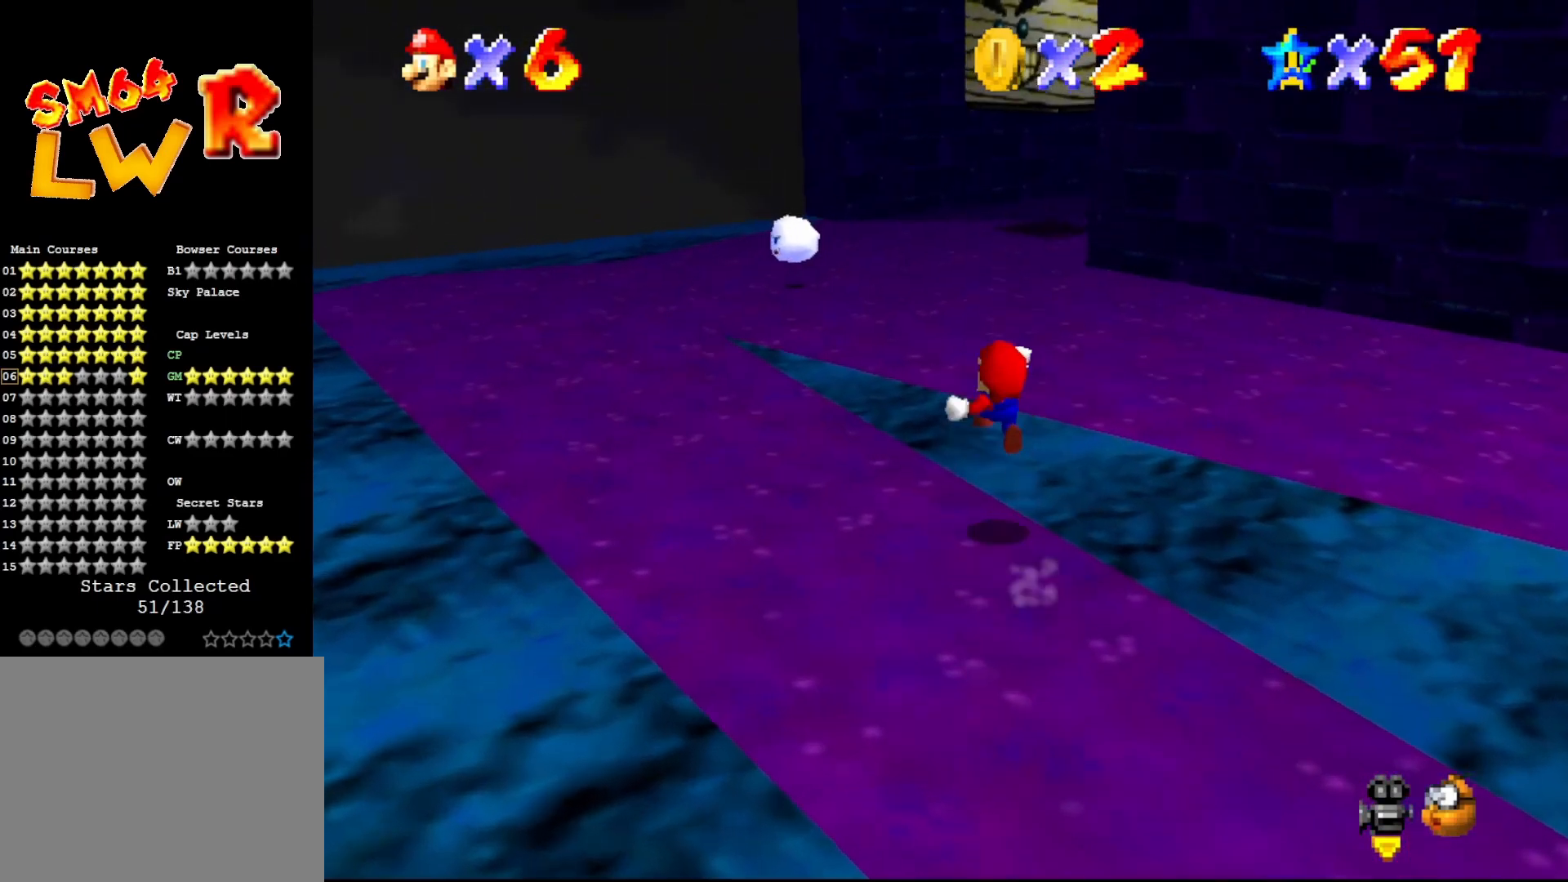
{"buttons": [], "left_stick": "up", "events": []}
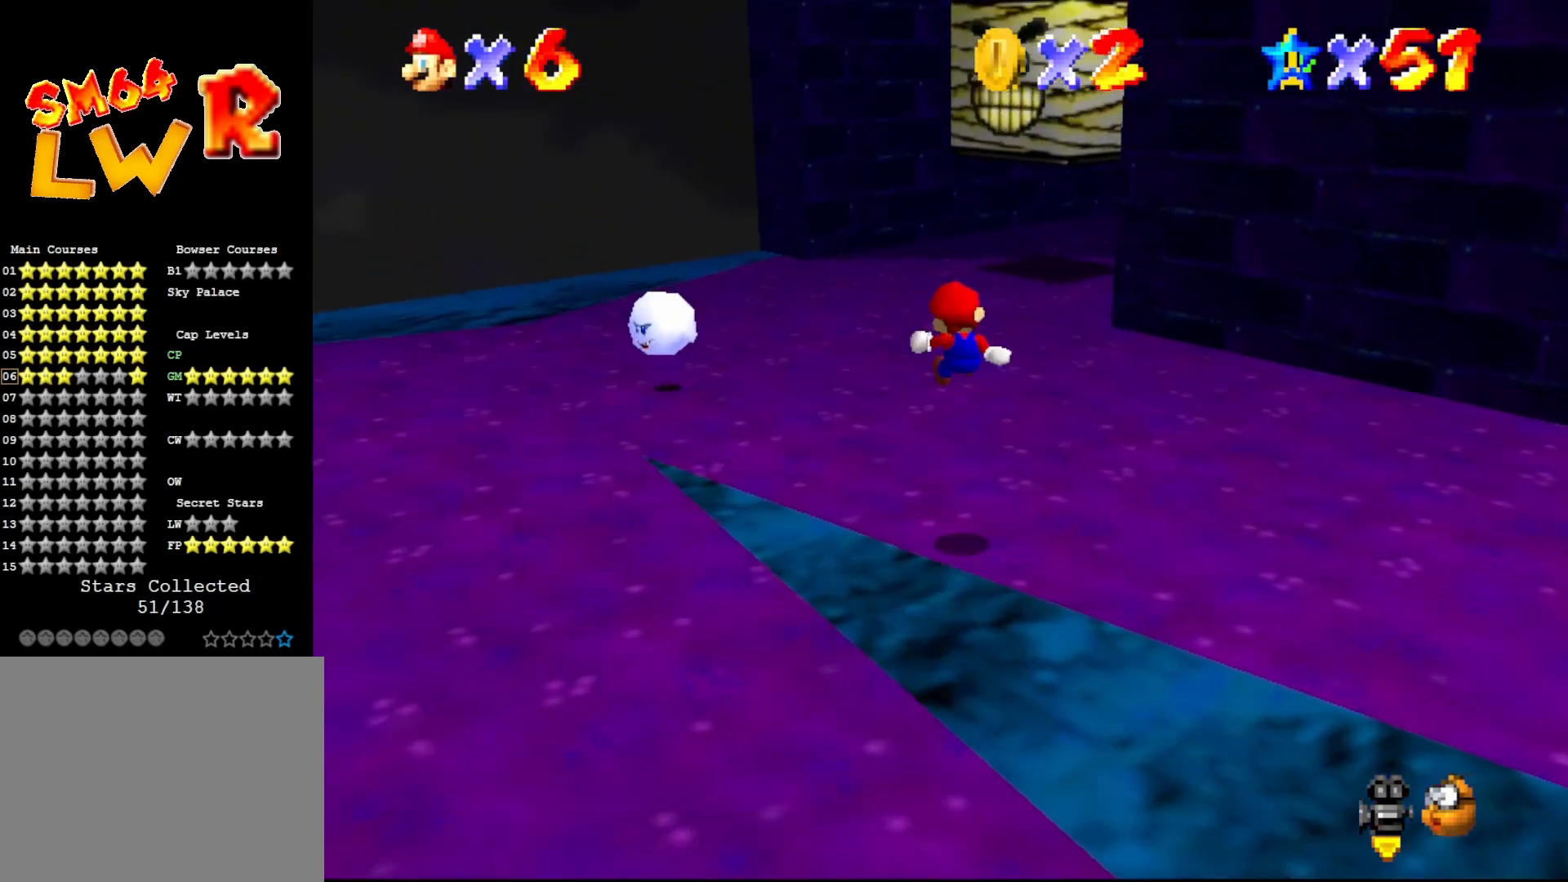
{"buttons": [], "left_stick": "up", "events": [[317, "C_LEFT", "down"], [450, "C_LEFT", "up"]]}
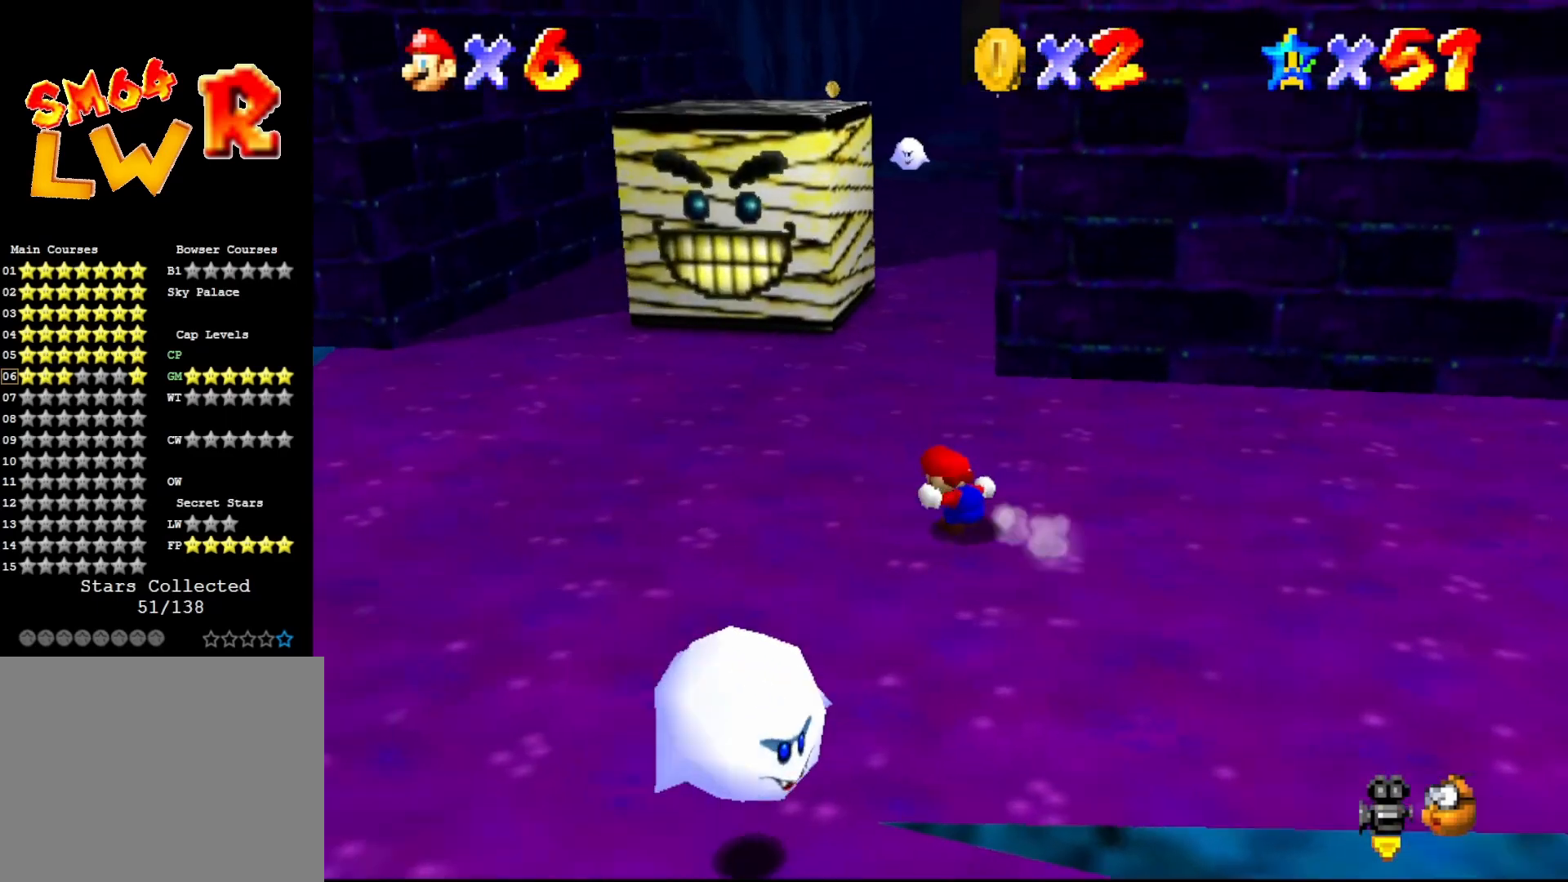
{"buttons": [], "left_stick": "up", "events": [[300, "A", "down"], [433, "A", "up"]]}
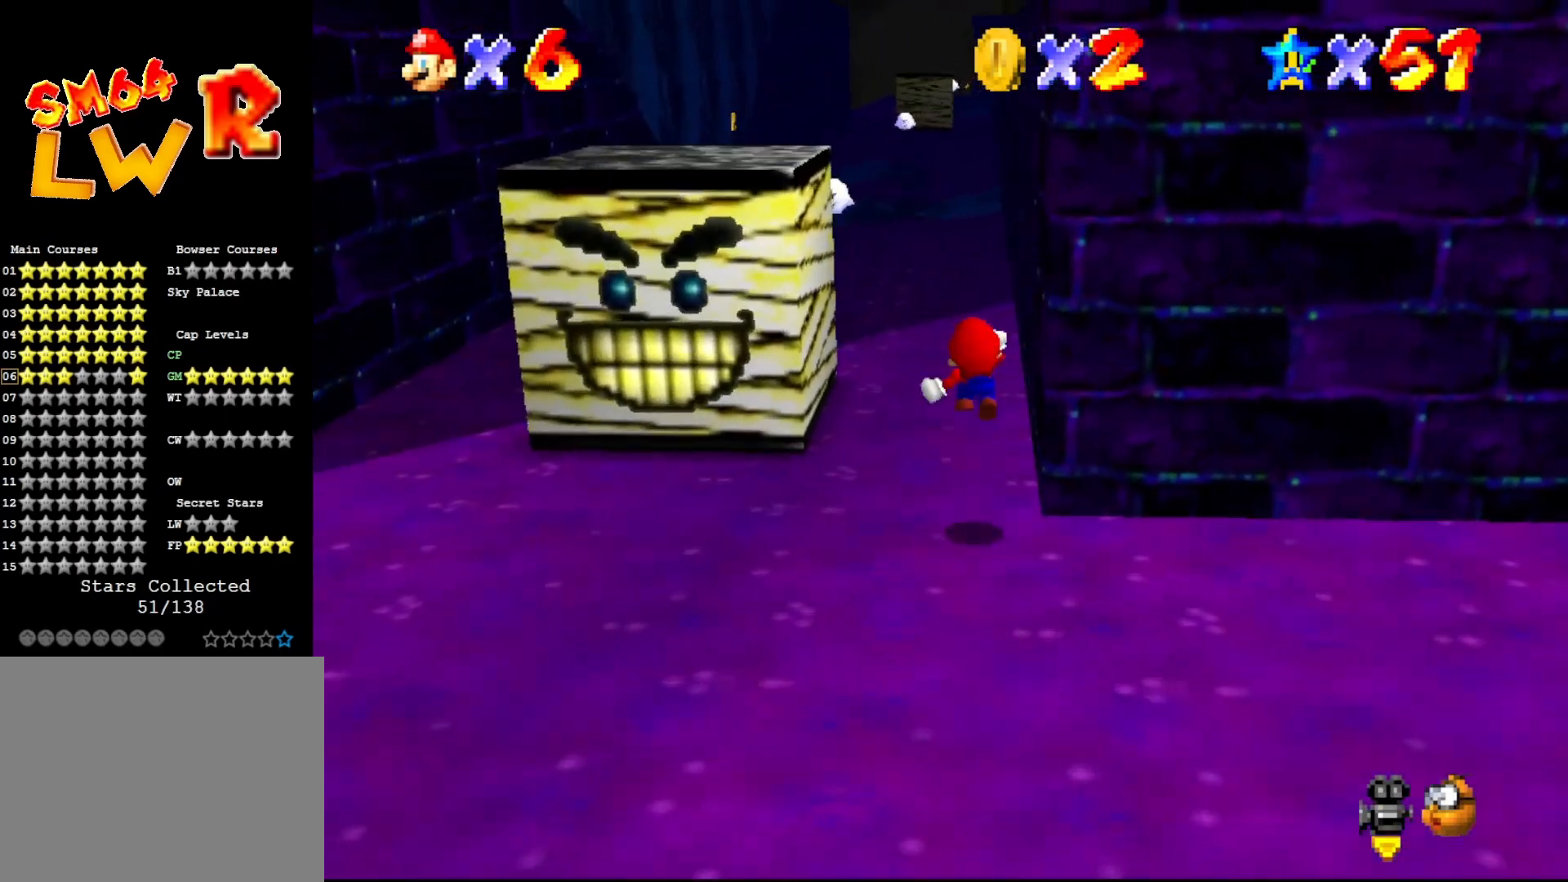
{"buttons": [], "left_stick": "up", "events": []}
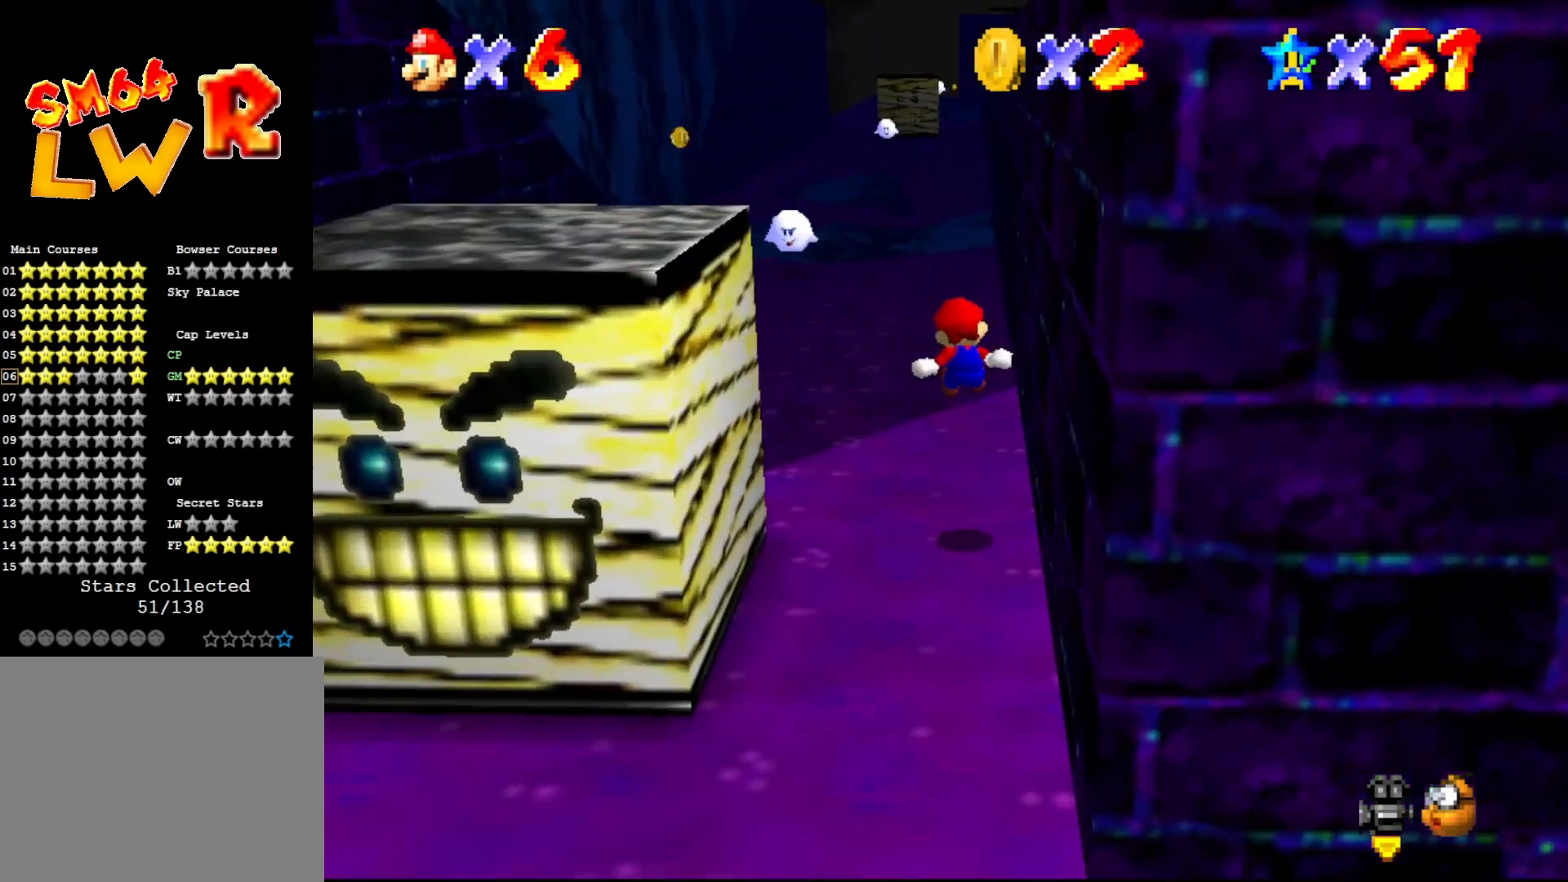
{"buttons": [], "left_stick": "up-left", "events": [[467, "left_stick", "up-left"]]}
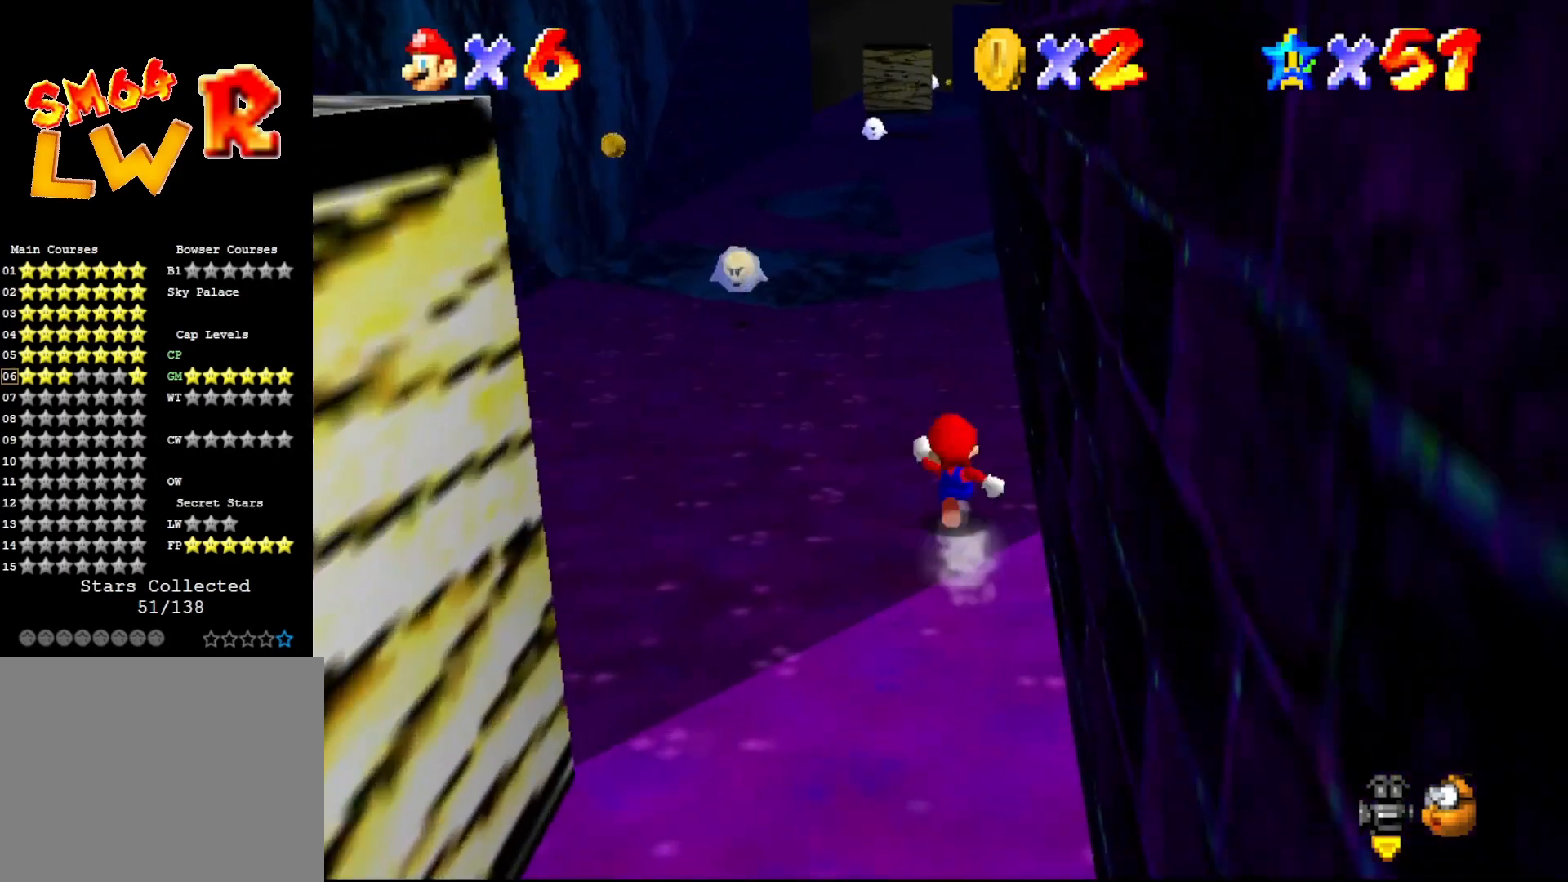
{"buttons": ["B"], "left_stick": "up-left", "events": [[133, "B", "down"]]}
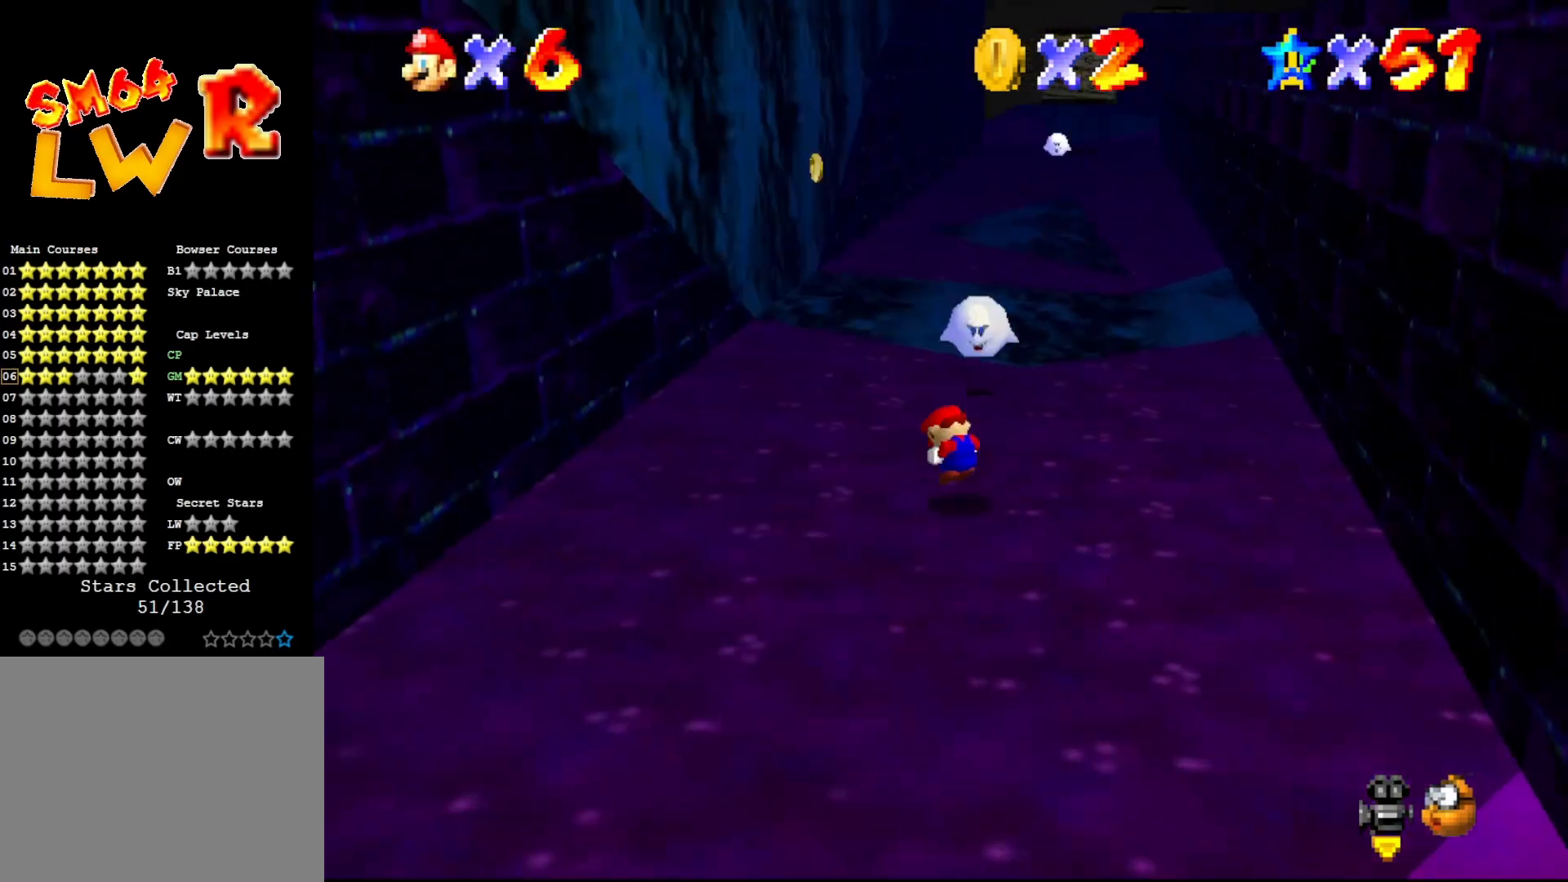
{"buttons": [], "left_stick": "up-left", "events": [[33, "A", "down"], [33, "B", "up"], [150, "A", "up"], [183, "left_stick", "left"], [367, "left_stick", "up-left"]]}
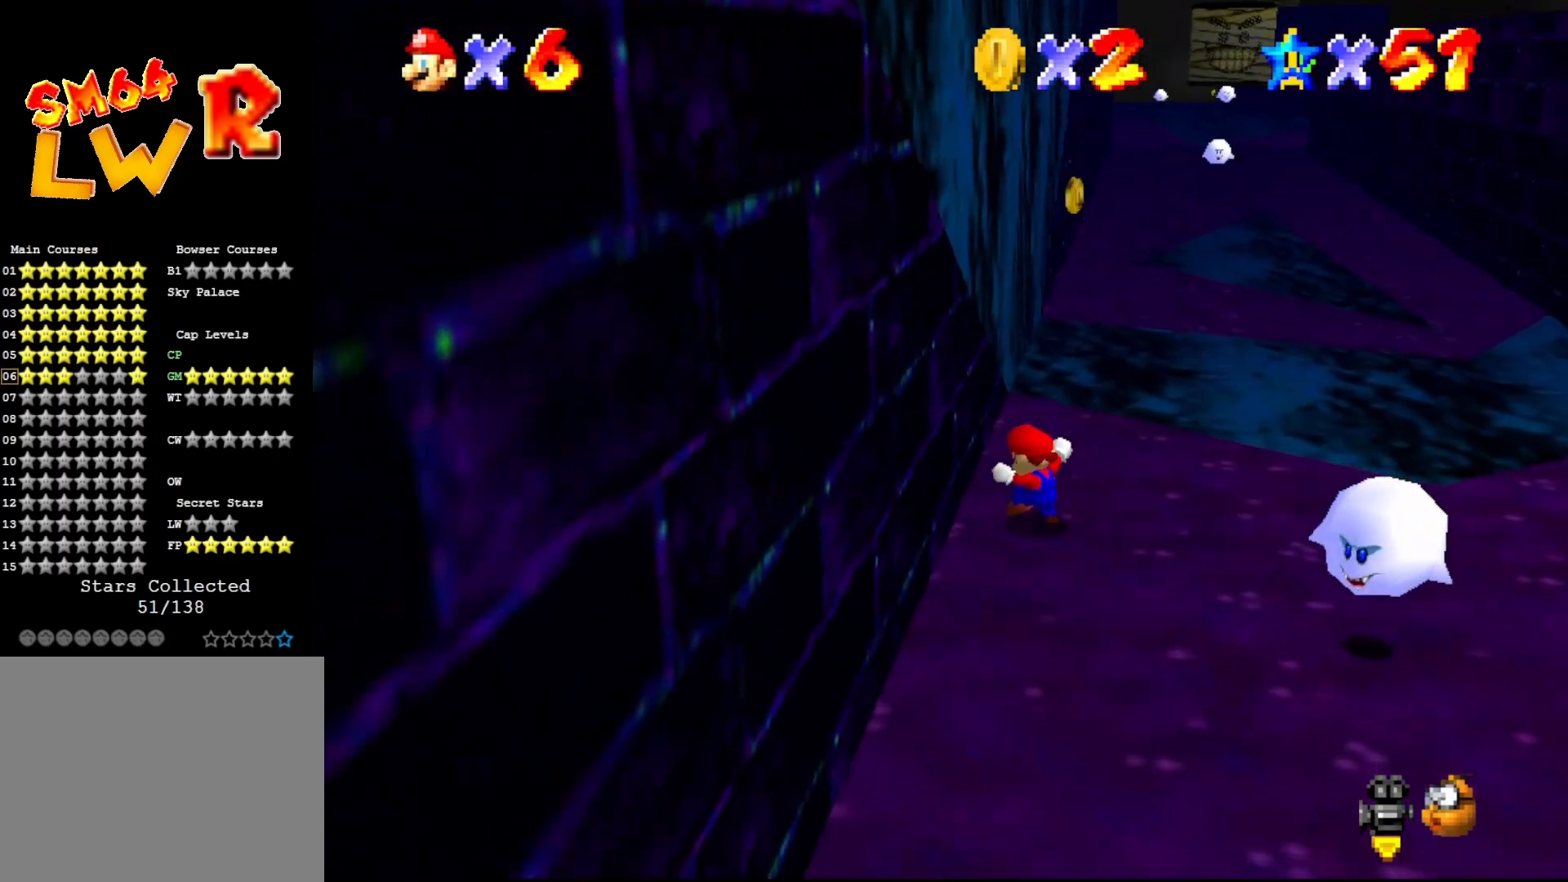
{"buttons": ["A"], "left_stick": "up", "events": [[17, "left_stick", "up"], [267, "A", "down"]]}
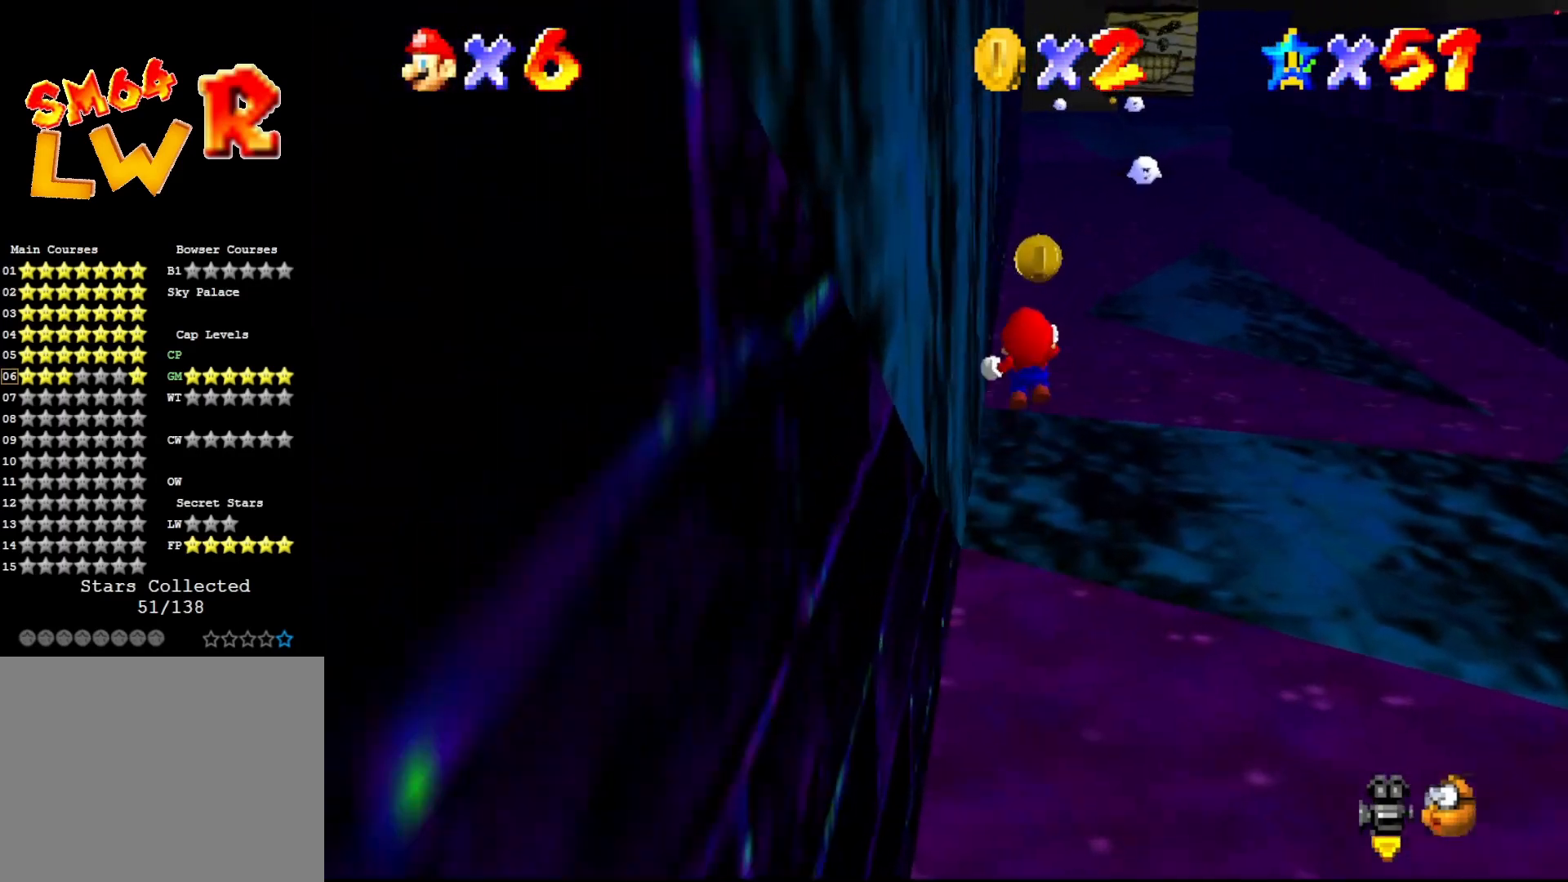
{"buttons": [], "left_stick": "up", "events": [[200, "left_stick", "center"], [417, "A", "up"], [433, "left_stick", "up"]]}
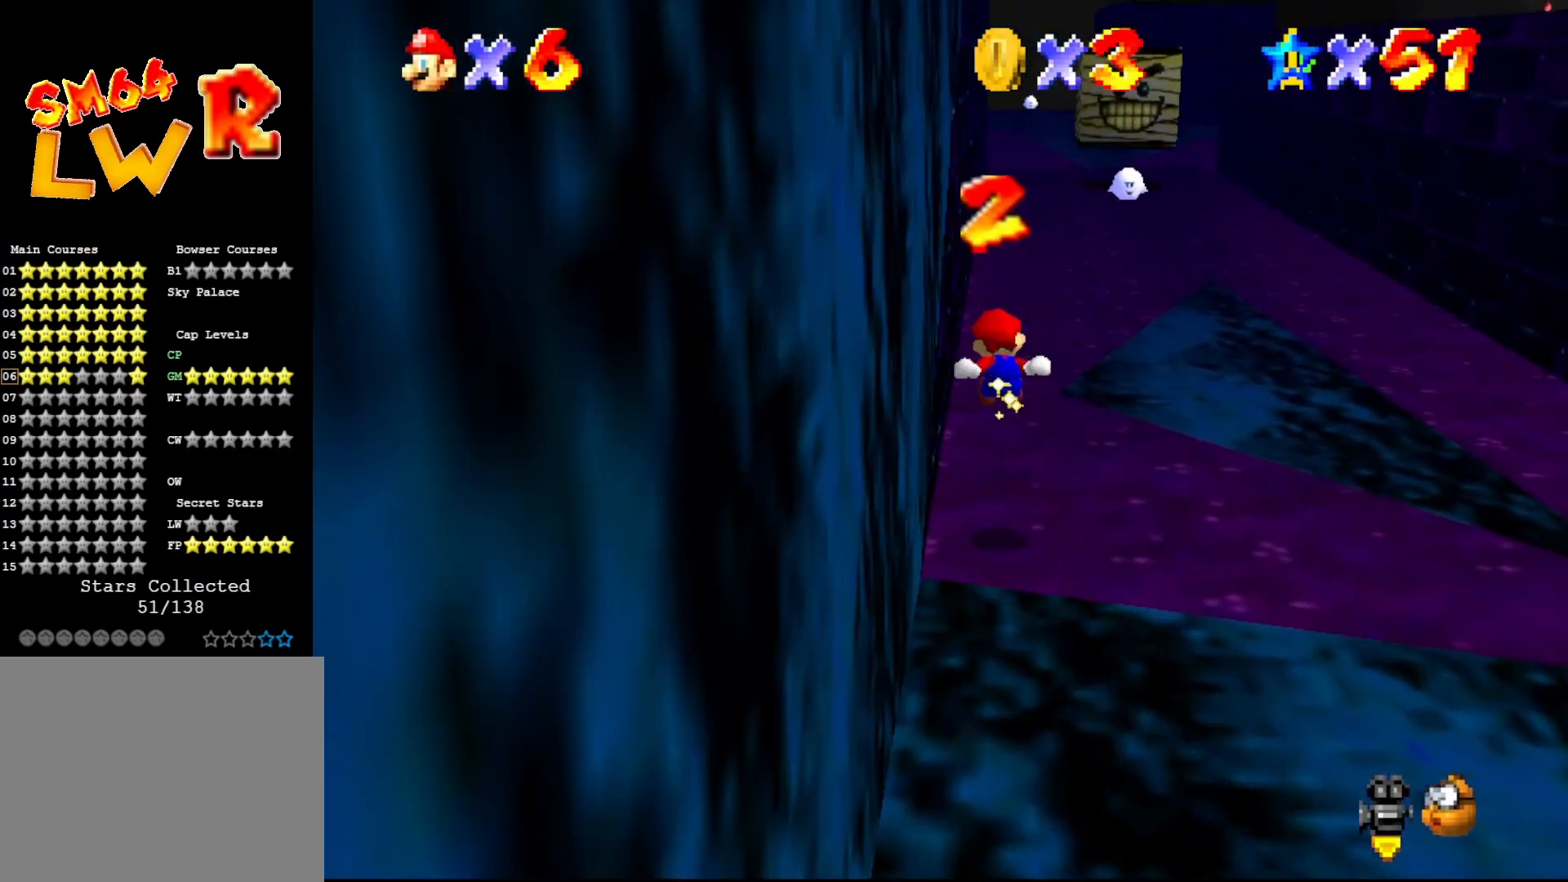
{"buttons": [], "left_stick": "up", "events": [[350, "A", "down"], [450, "A", "up"]]}
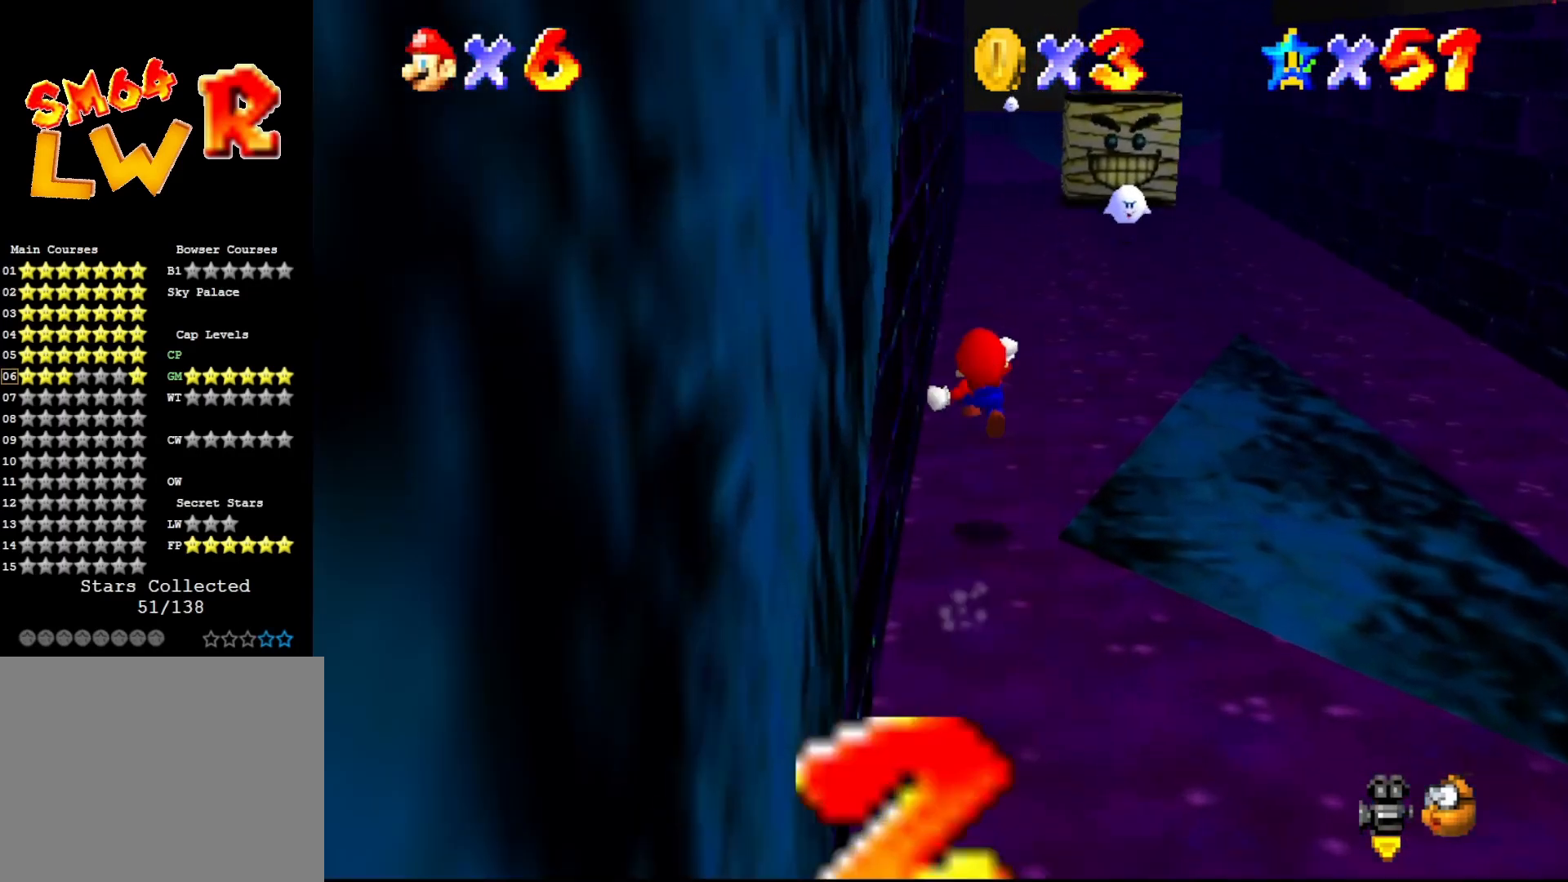
{"buttons": [], "left_stick": "up", "events": []}
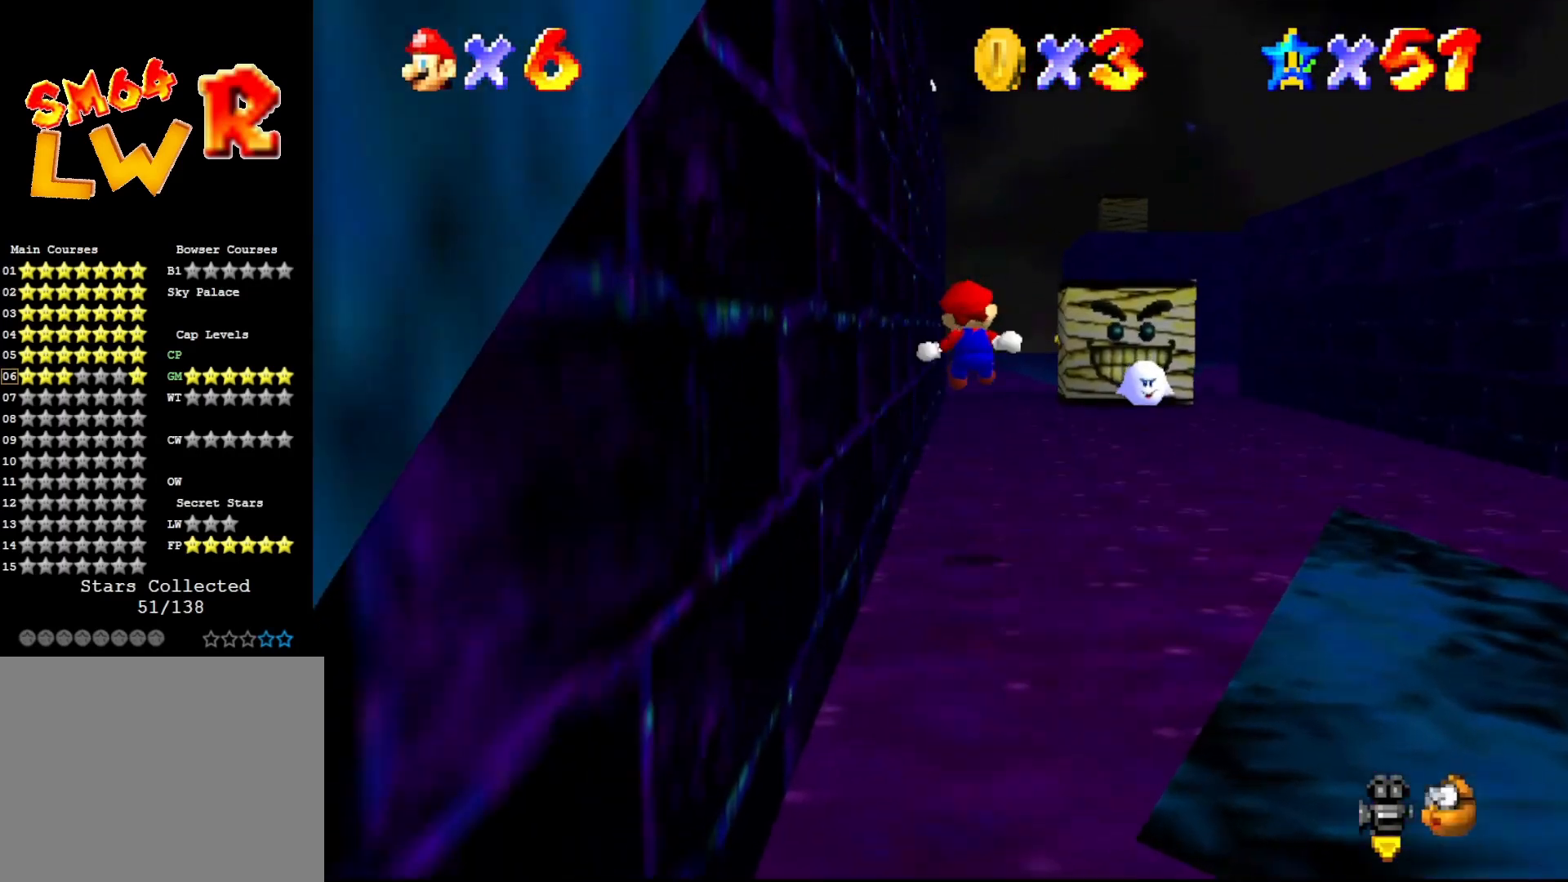
{"buttons": [], "left_stick": "up", "events": []}
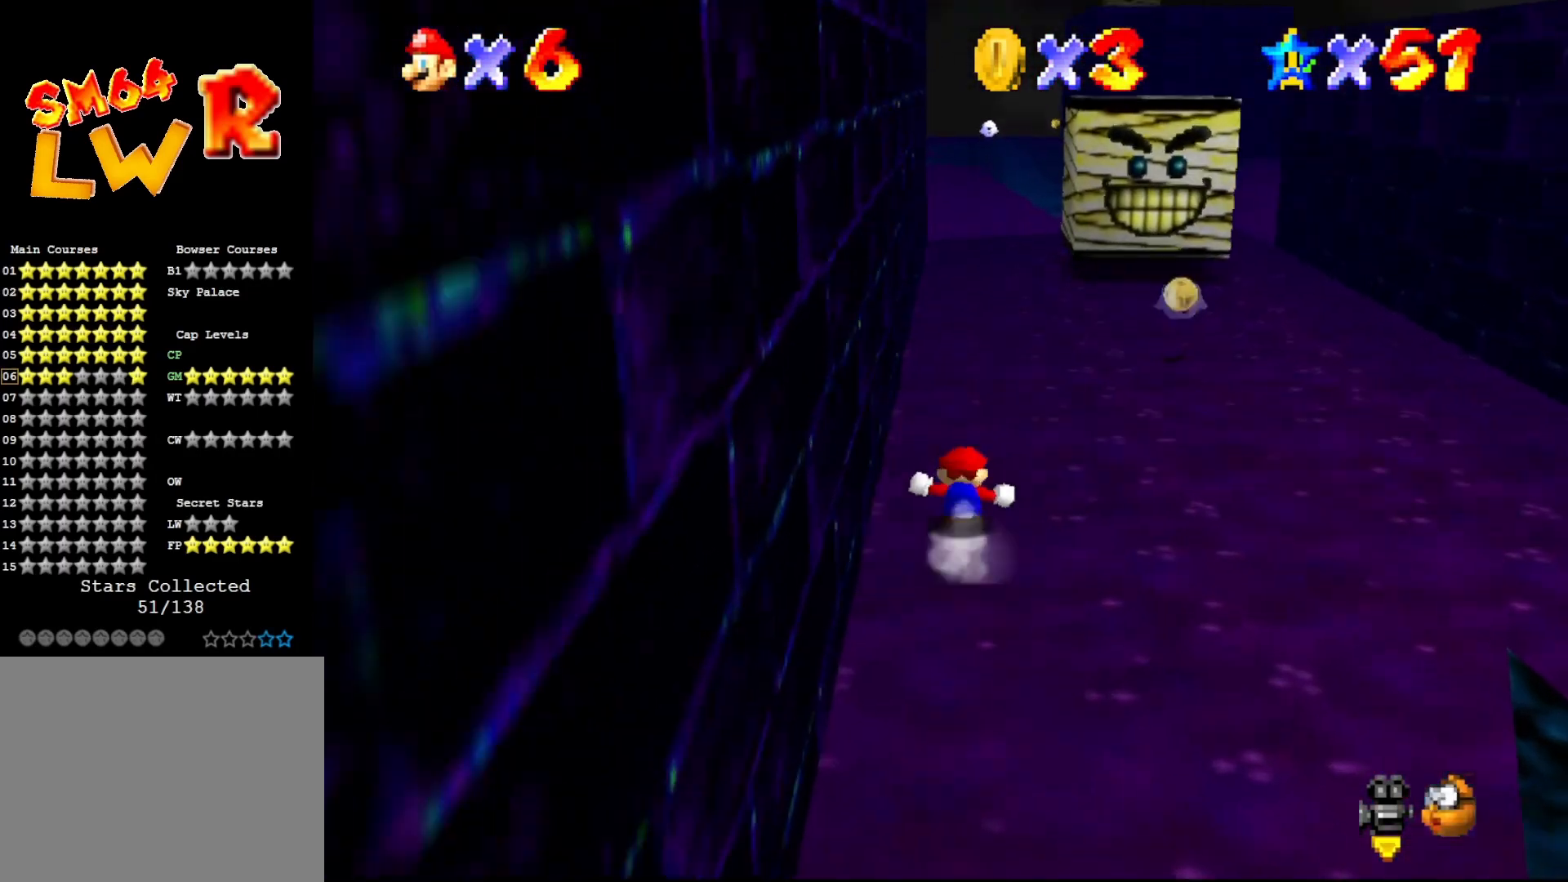
{"buttons": ["B"], "left_stick": "up", "events": [[67, "A", "down"], [67, "B", "down"], [100, "A", "up"]]}
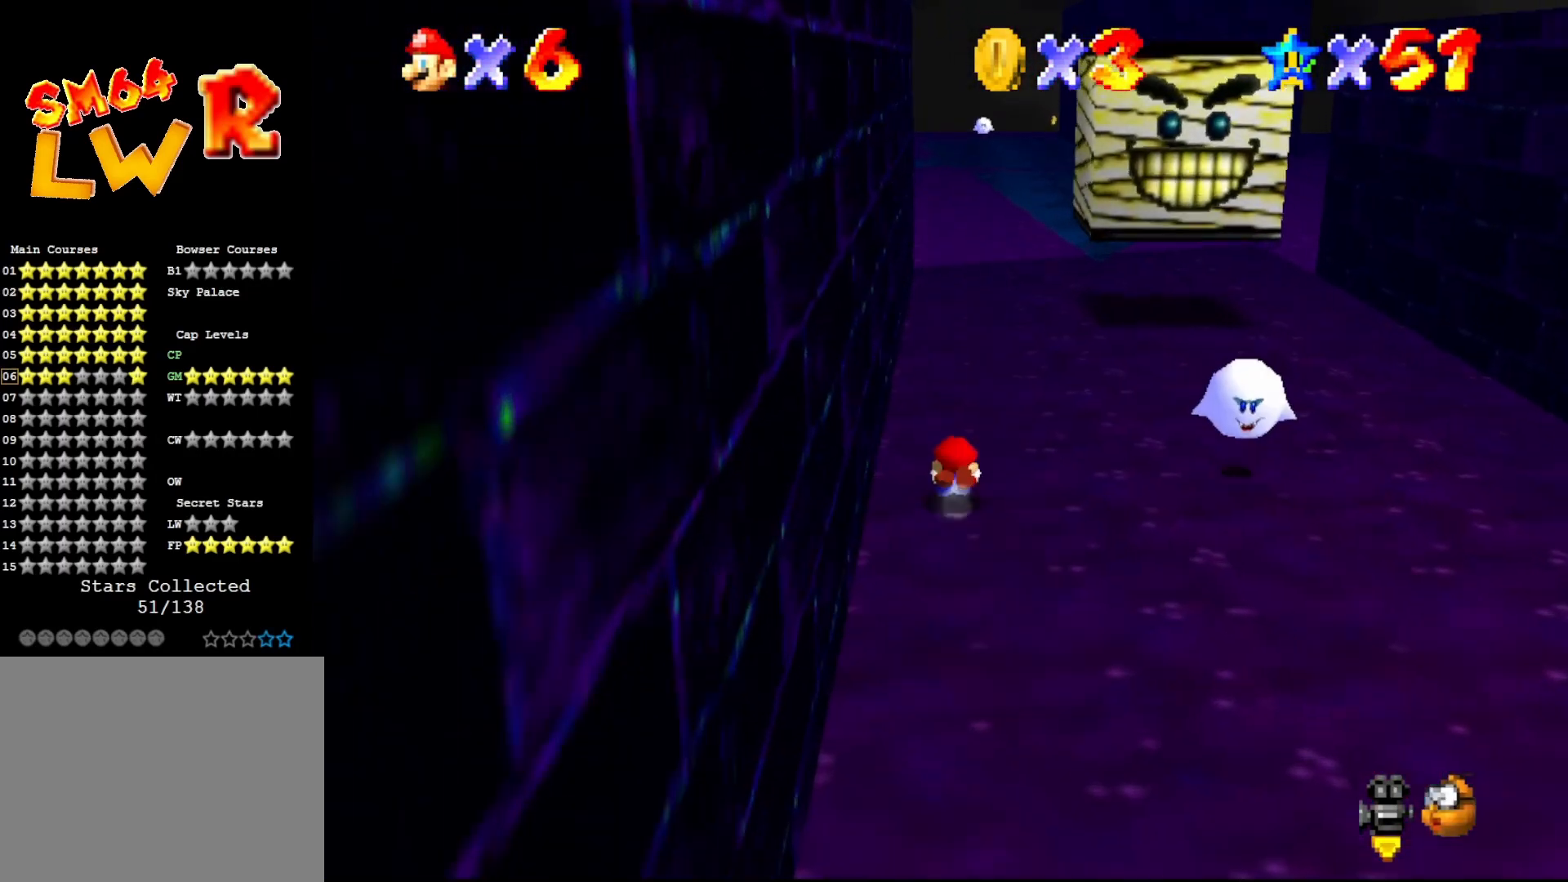
{"buttons": [], "left_stick": "up", "events": [[33, "A", "down"], [67, "B", "up"], [167, "A", "up"]]}
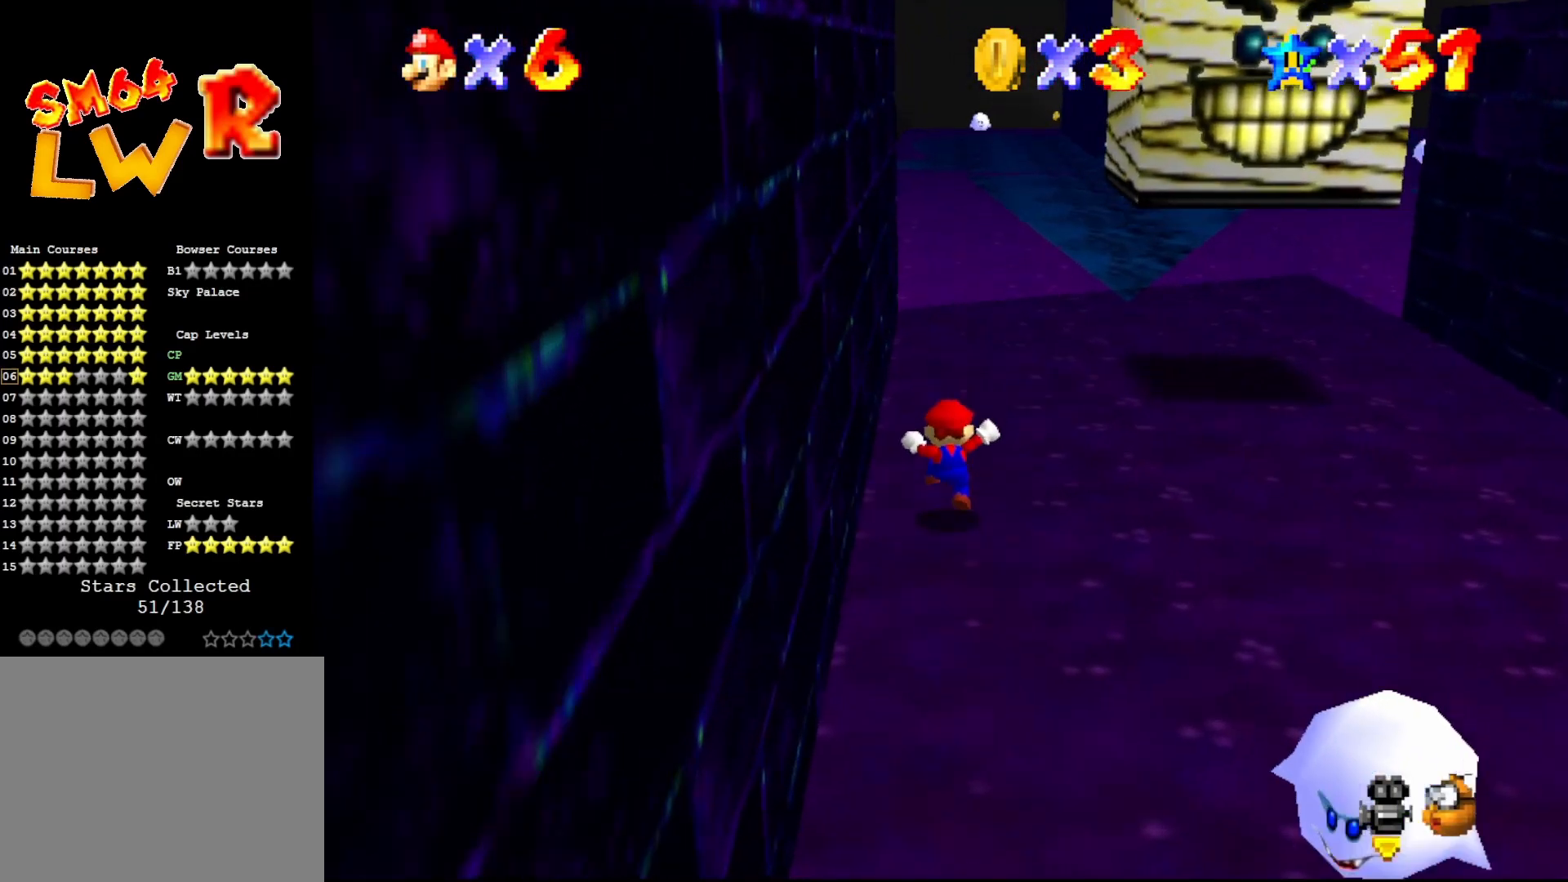
{"buttons": ["A"], "left_stick": "up", "events": [[117, "A", "down"], [150, "B", "down"], [483, "B", "up"]]}
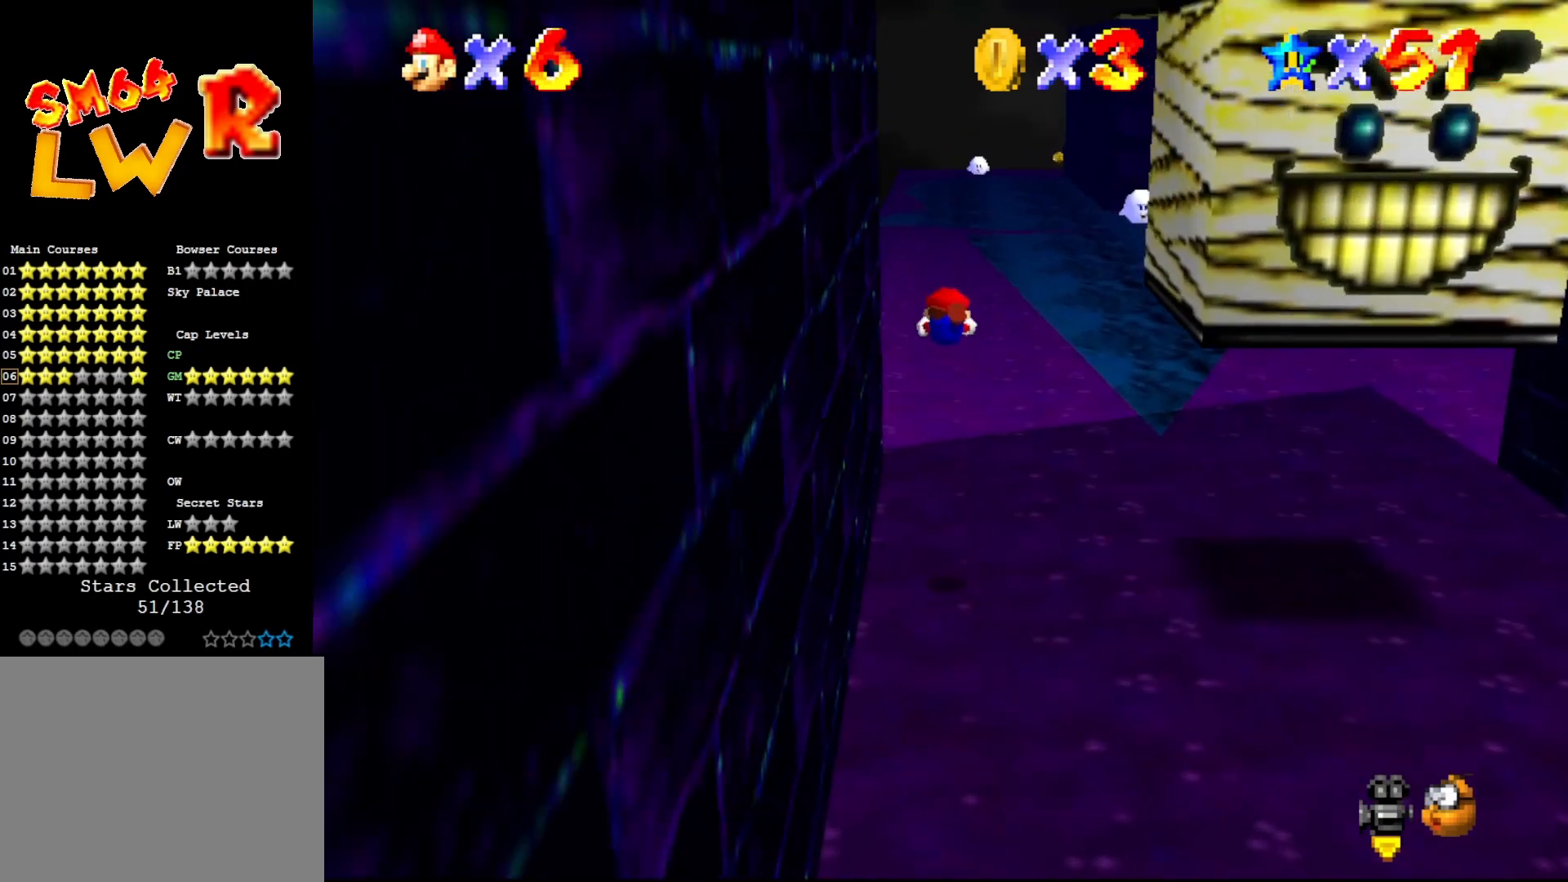
{"buttons": ["A"], "left_stick": "up", "events": []}
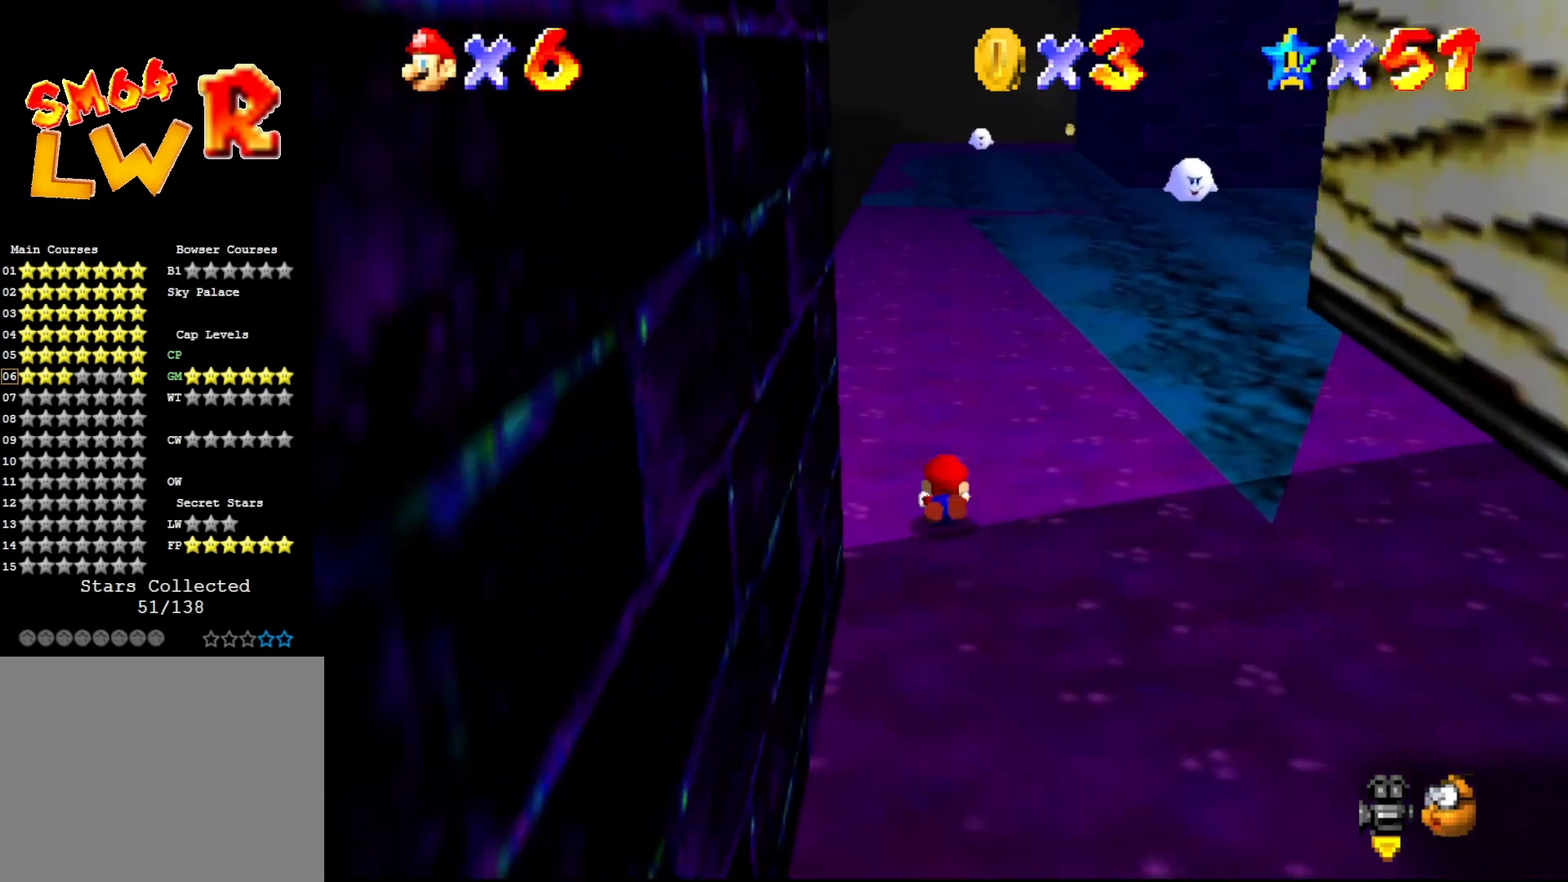
{"buttons": [], "left_stick": "up", "events": [[100, "B", "down"], [267, "A", "up"], [267, "B", "up"]]}
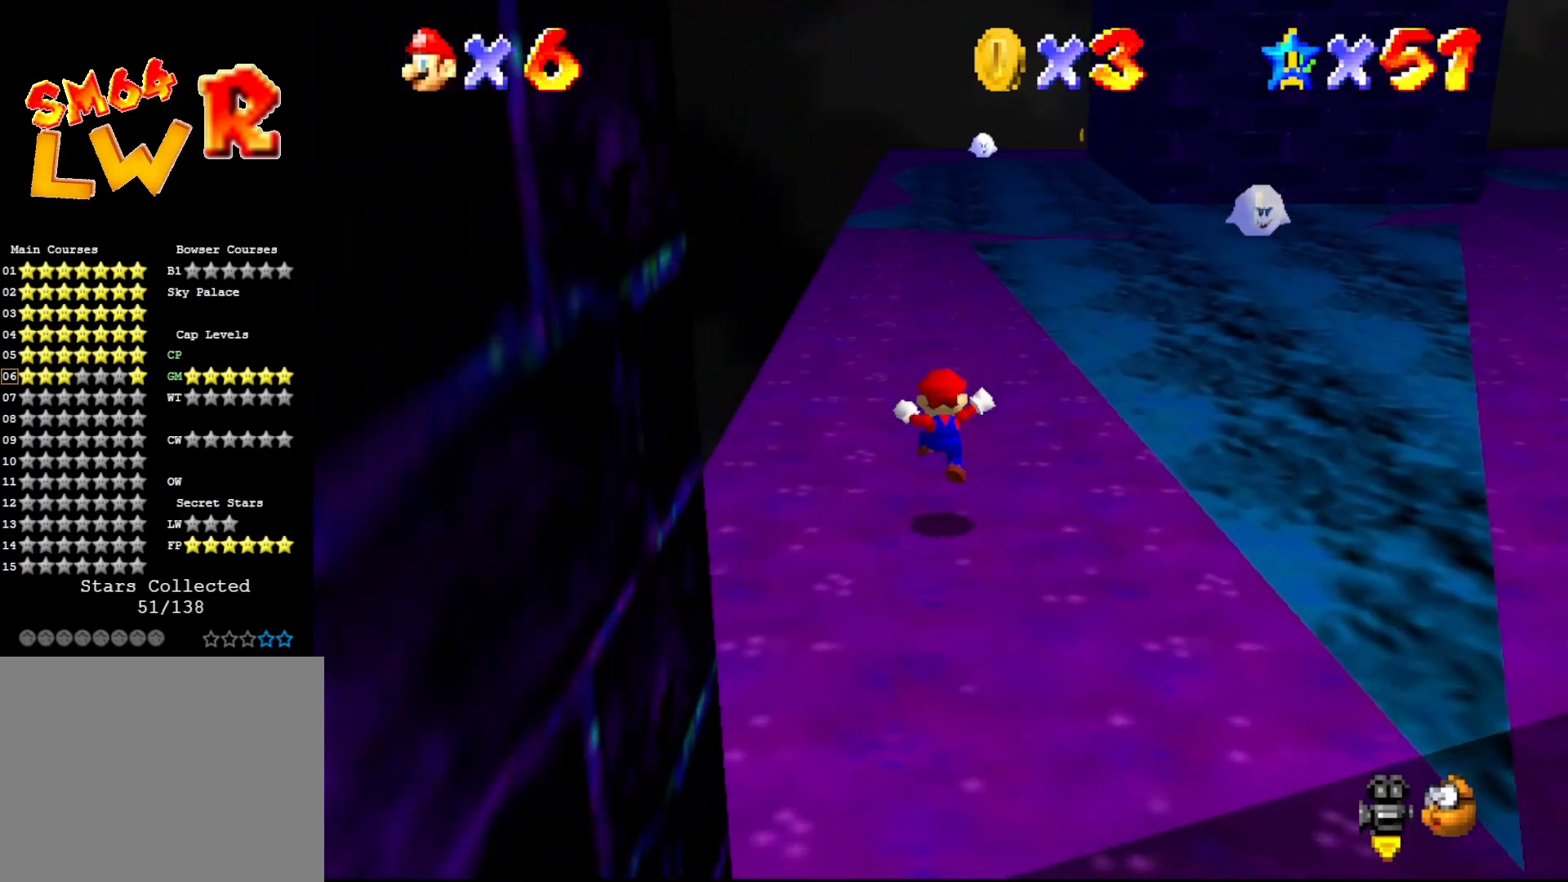
{"buttons": ["B"], "left_stick": "up", "events": [[250, "B", "down"]]}
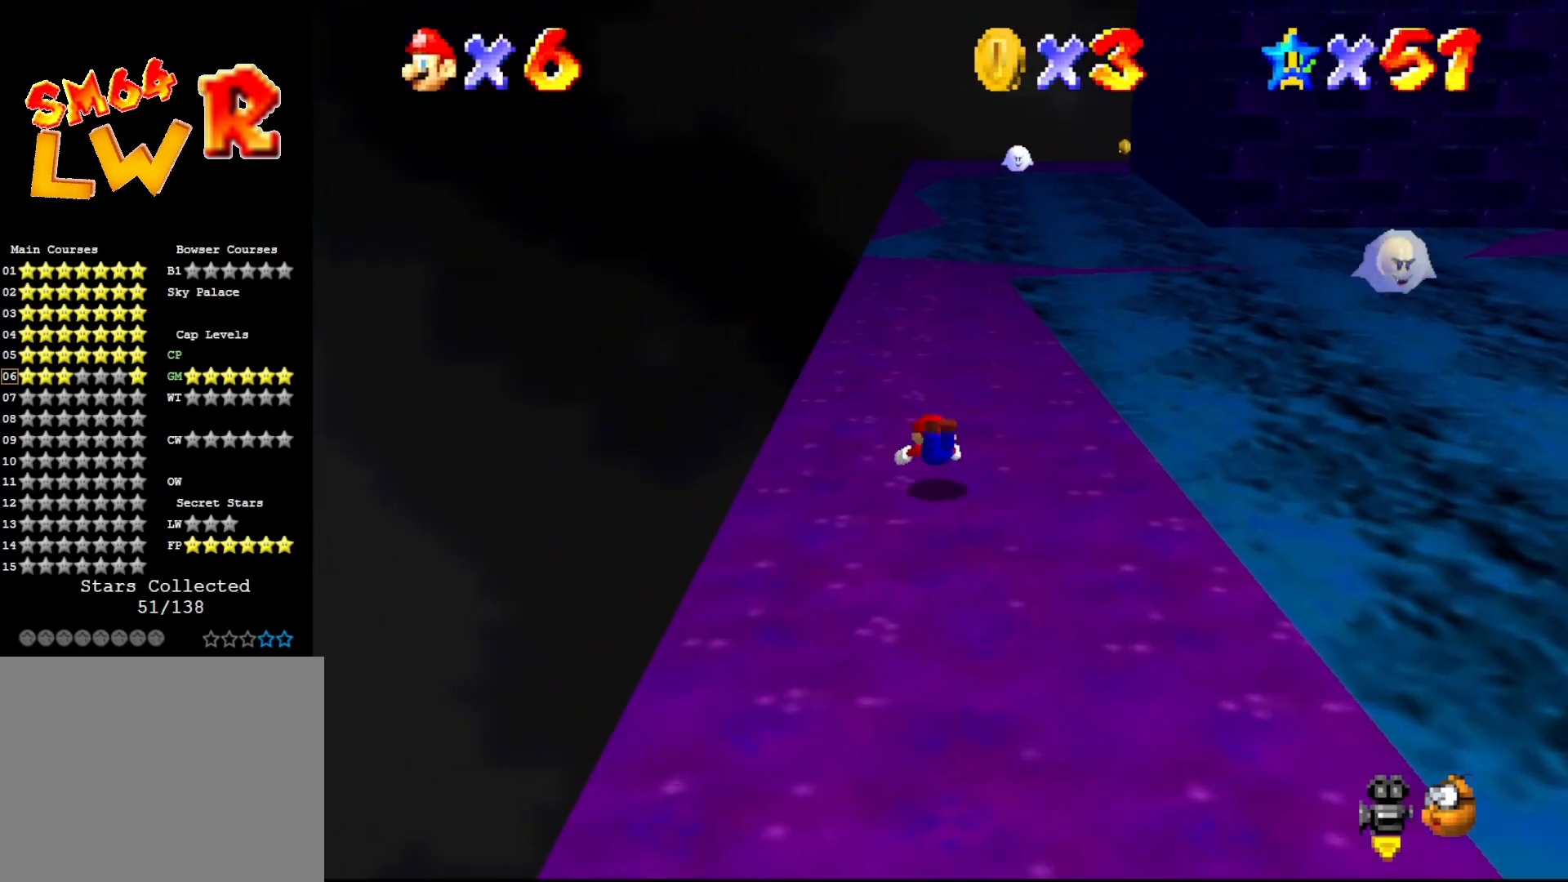
{"buttons": [], "left_stick": "up", "events": [[117, "A", "down"], [150, "B", "up"], [267, "A", "up"]]}
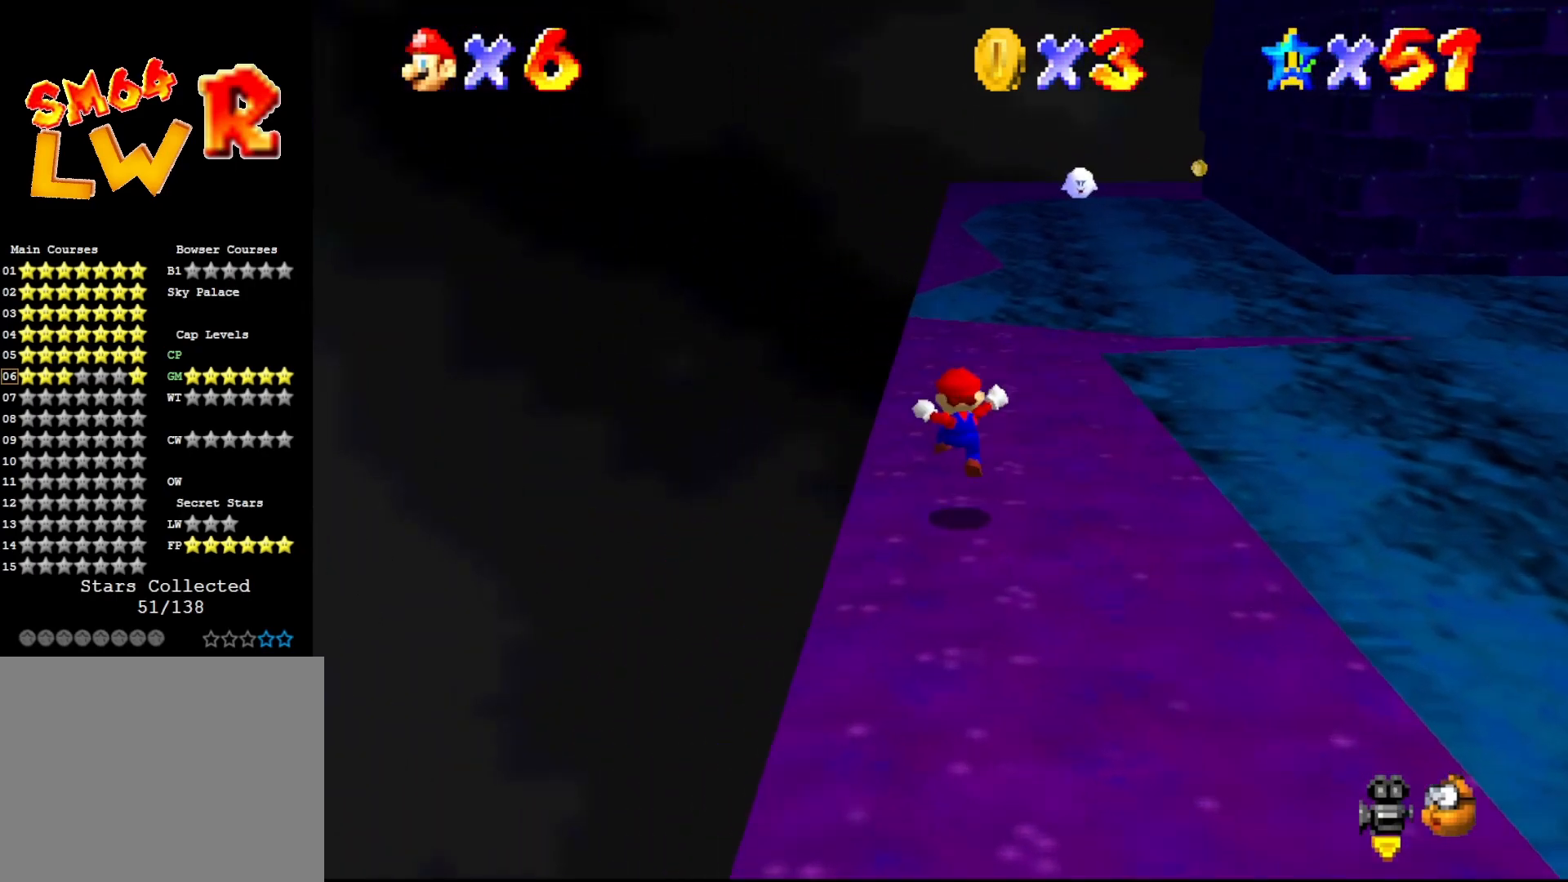
{"buttons": [], "left_stick": "up", "events": [[183, "A", "down"], [233, "A", "up"]]}
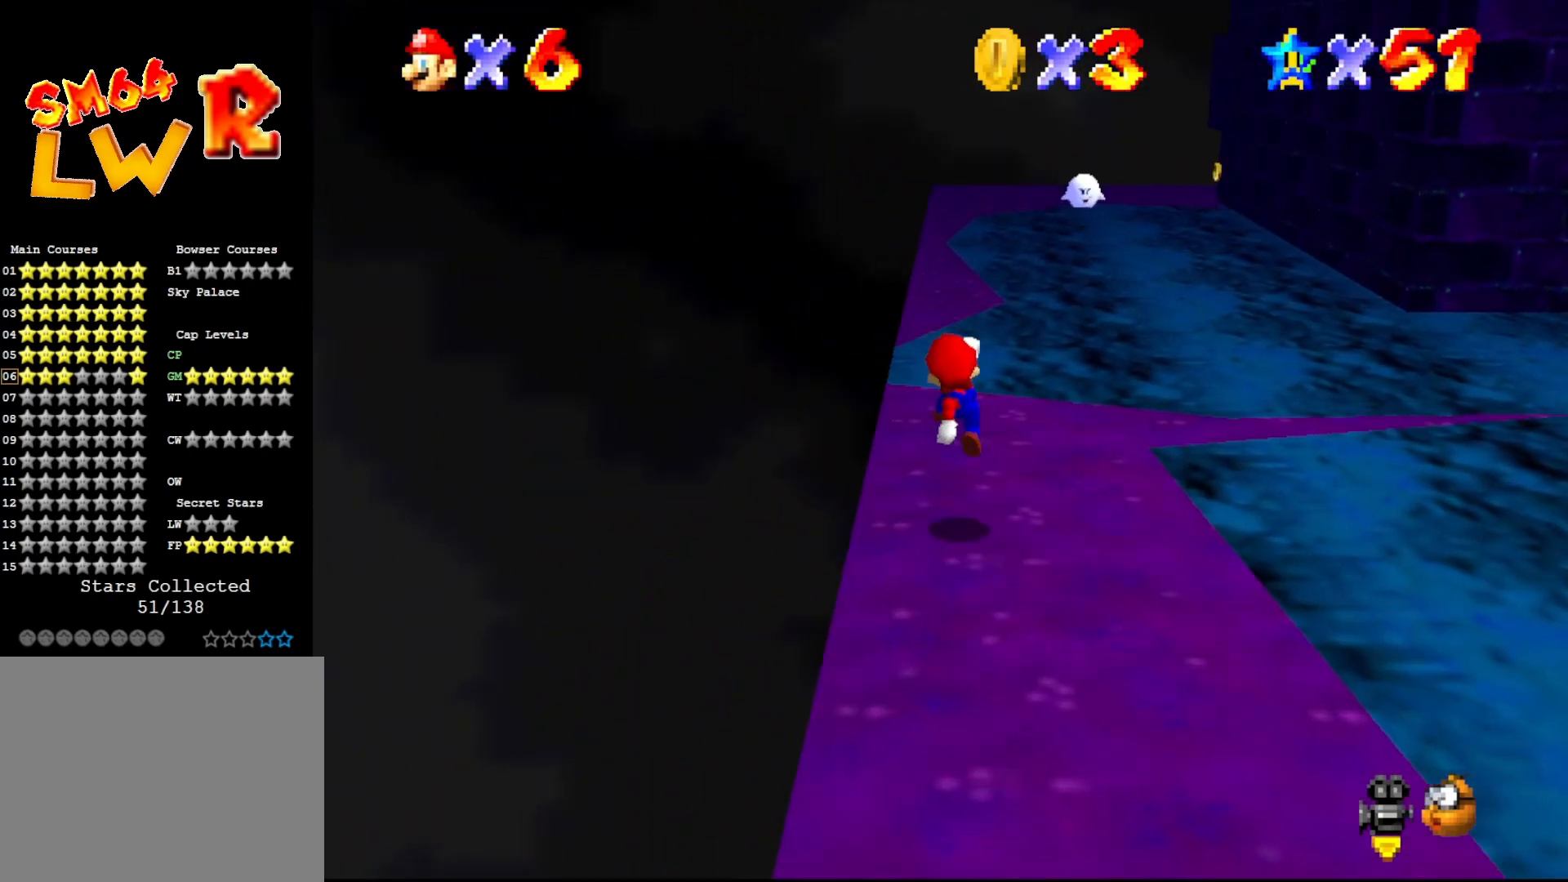
{"buttons": ["A"], "left_stick": "up", "events": [[300, "A", "down"]]}
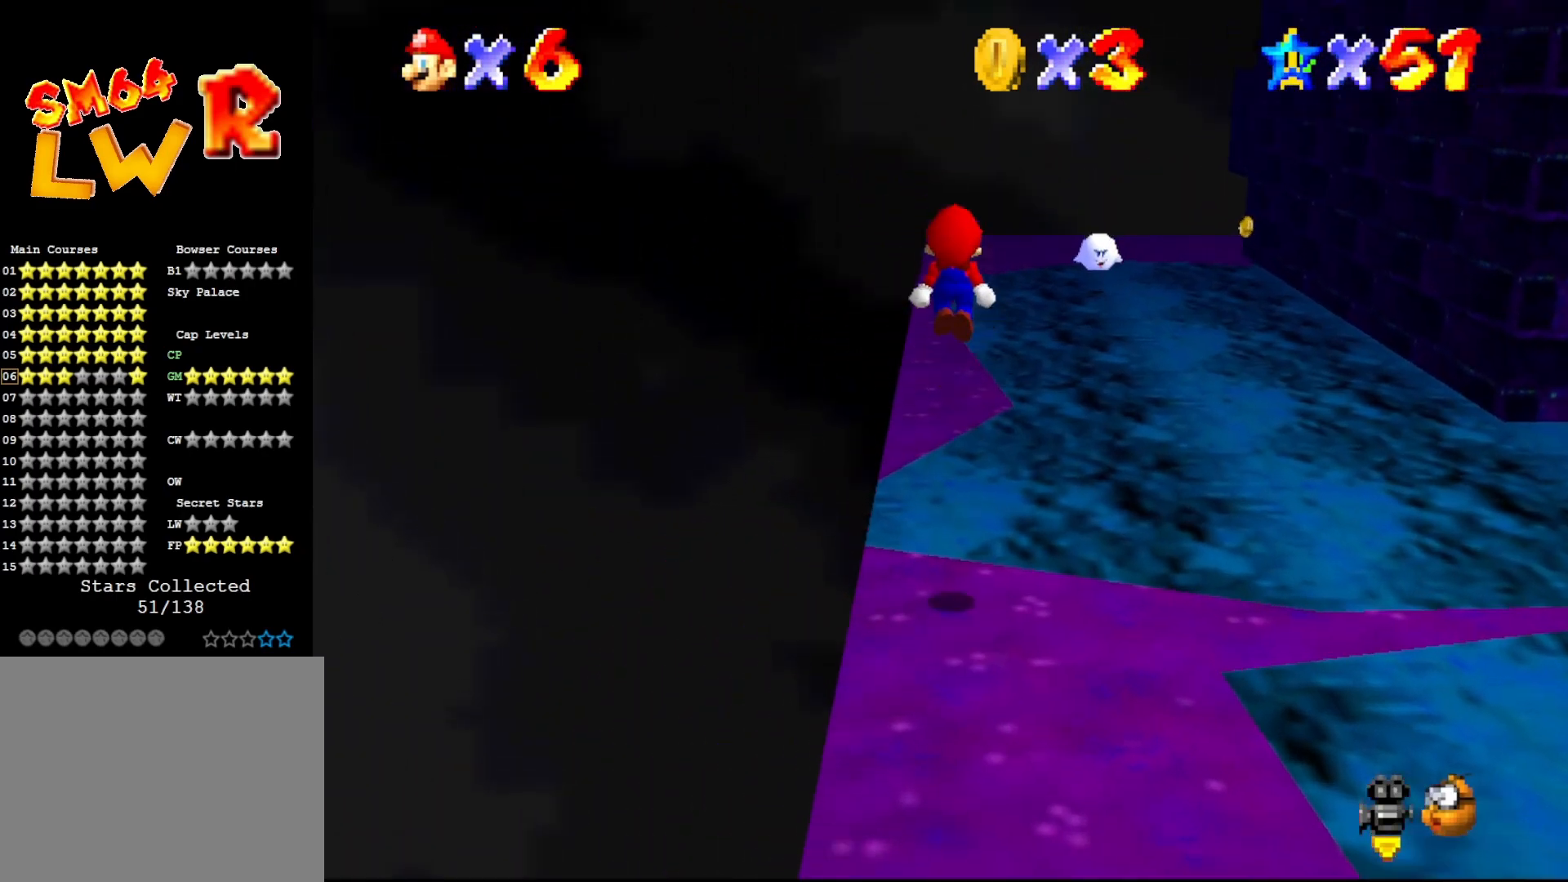
{"buttons": ["B"], "left_stick": "up", "events": [[33, "A", "up"], [33, "B", "down"]]}
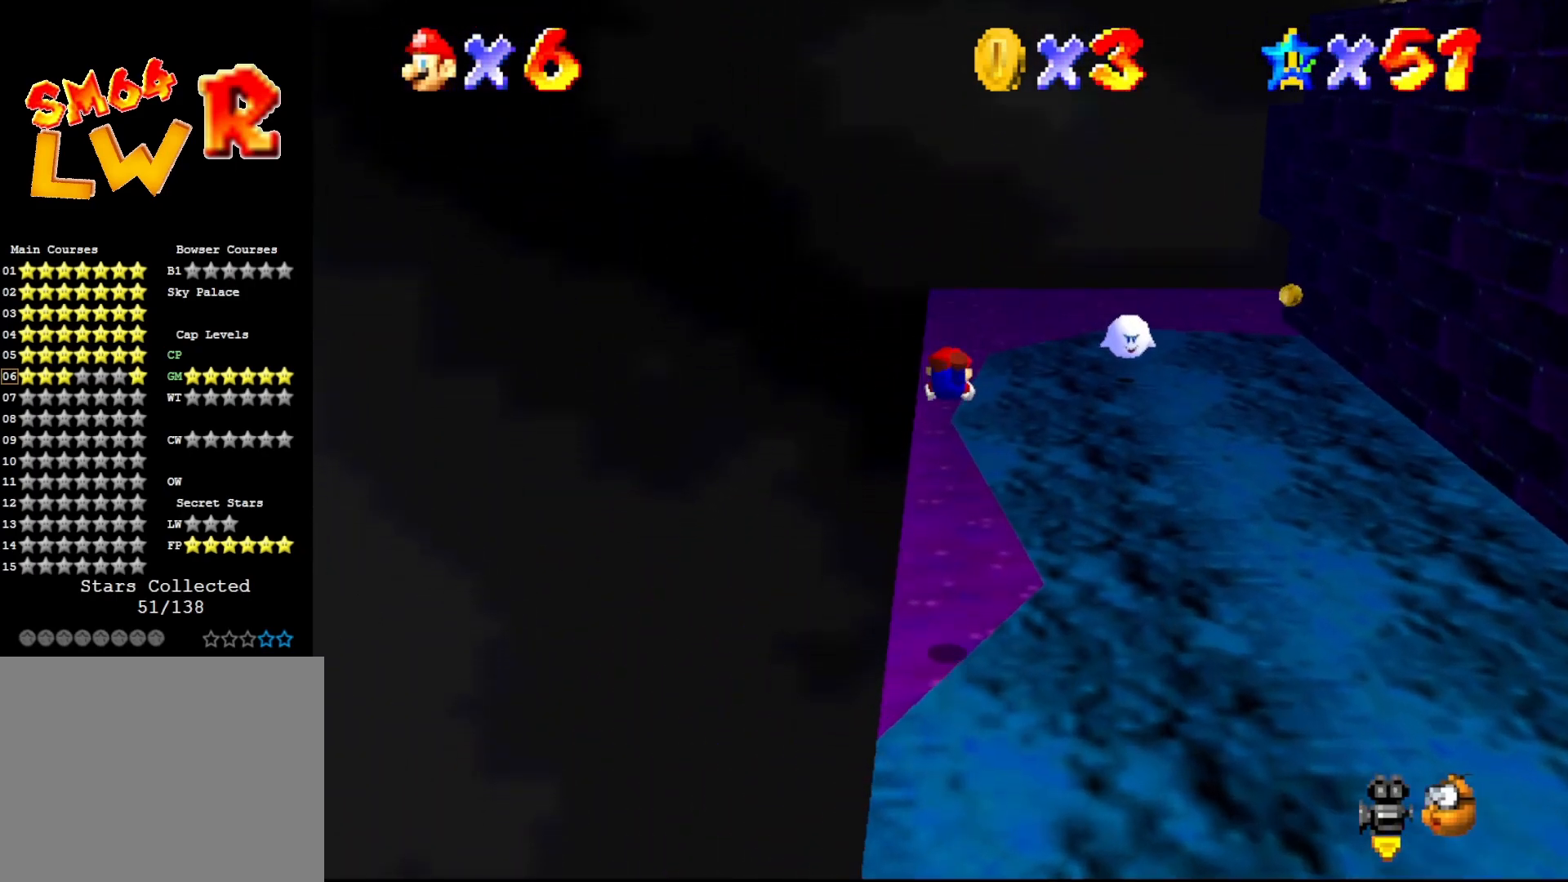
{"buttons": ["A"], "left_stick": "up-left", "events": [[367, "A", "down"], [400, "B", "up"], [500, "left_stick", "up-left"]]}
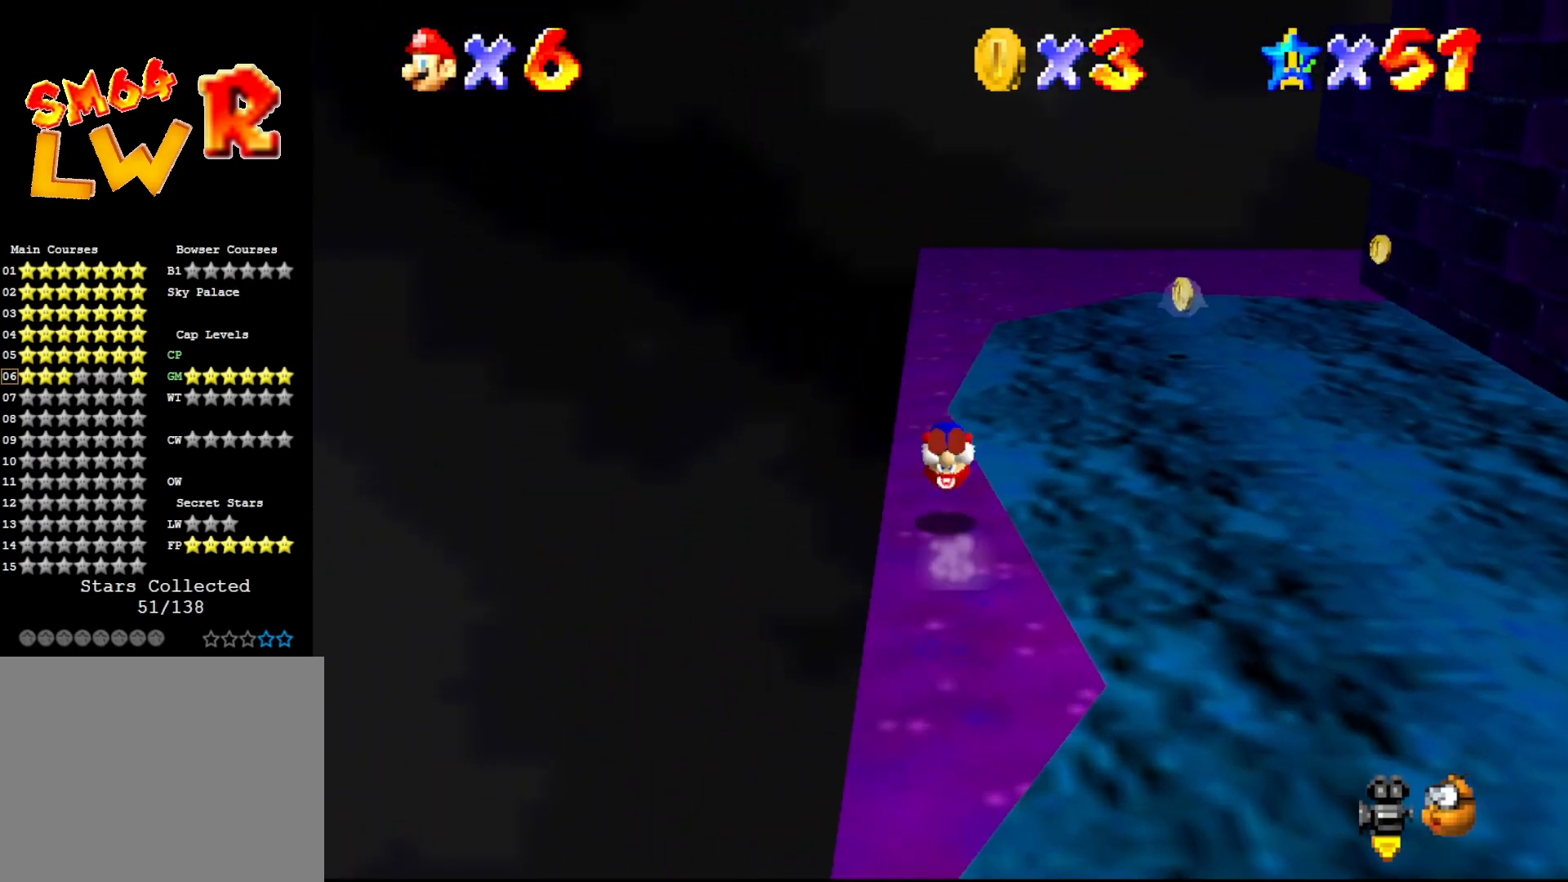
{"buttons": ["A"], "left_stick": "up", "events": [[50, "A", "up"], [150, "left_stick", "up"], [433, "A", "down"]]}